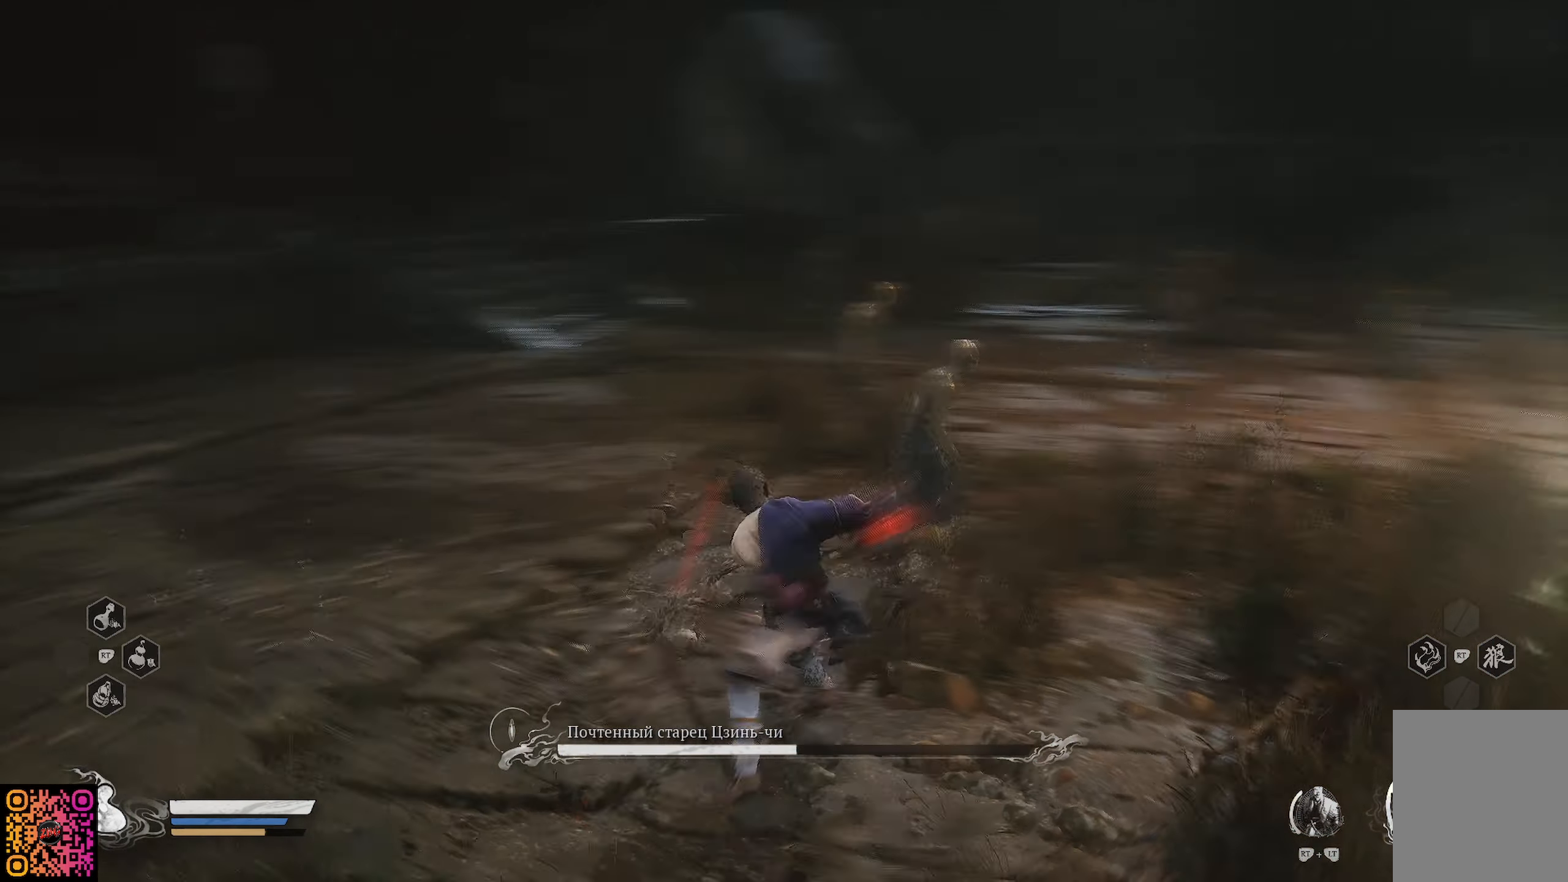
Gameplay with a controller (Xbox layout); each line is a JSON object with the inputs held at the frame after it. "events" lists button and stick changes between this image and that frame as [ms after this image, input, new state], when the widget could be followed in between.
{"buttons": ["X"], "left_stick": "up", "right_stick": "center", "events": [[33, "right_stick", "center"], [100, "left_stick", "up"], [150, "R1", "down"], [267, "R1", "up"], [317, "X", "down"], [400, "X", "up"], [484, "X", "down"]]}
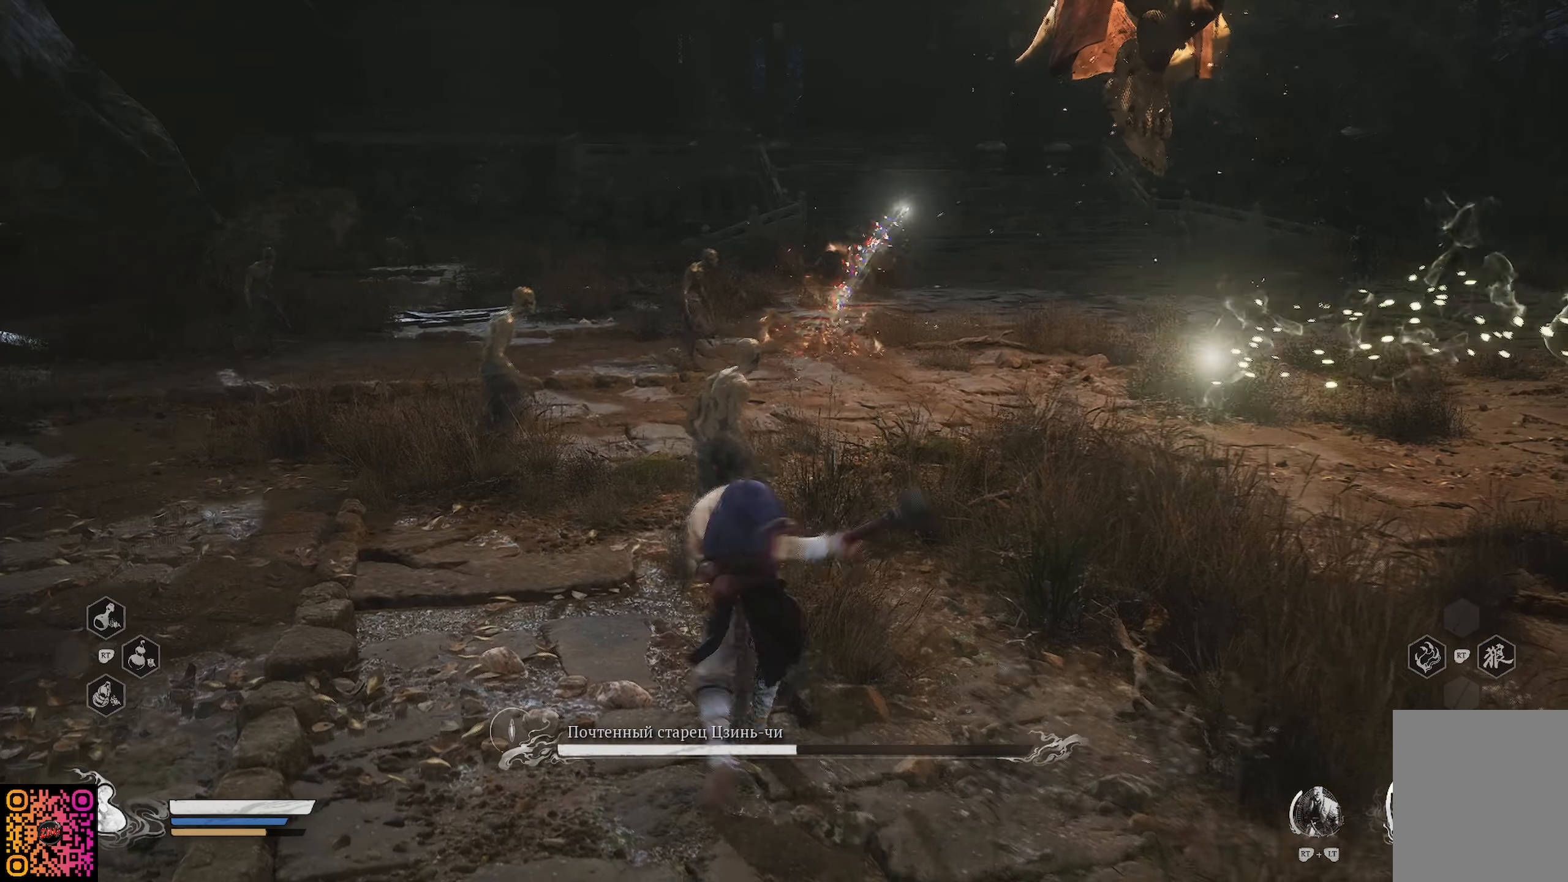
{"buttons": ["X"], "left_stick": "up", "right_stick": "center", "events": [[51, "X", "up"], [134, "X", "down"], [217, "X", "up"], [284, "X", "down"], [367, "X", "up"], [451, "X", "down"]]}
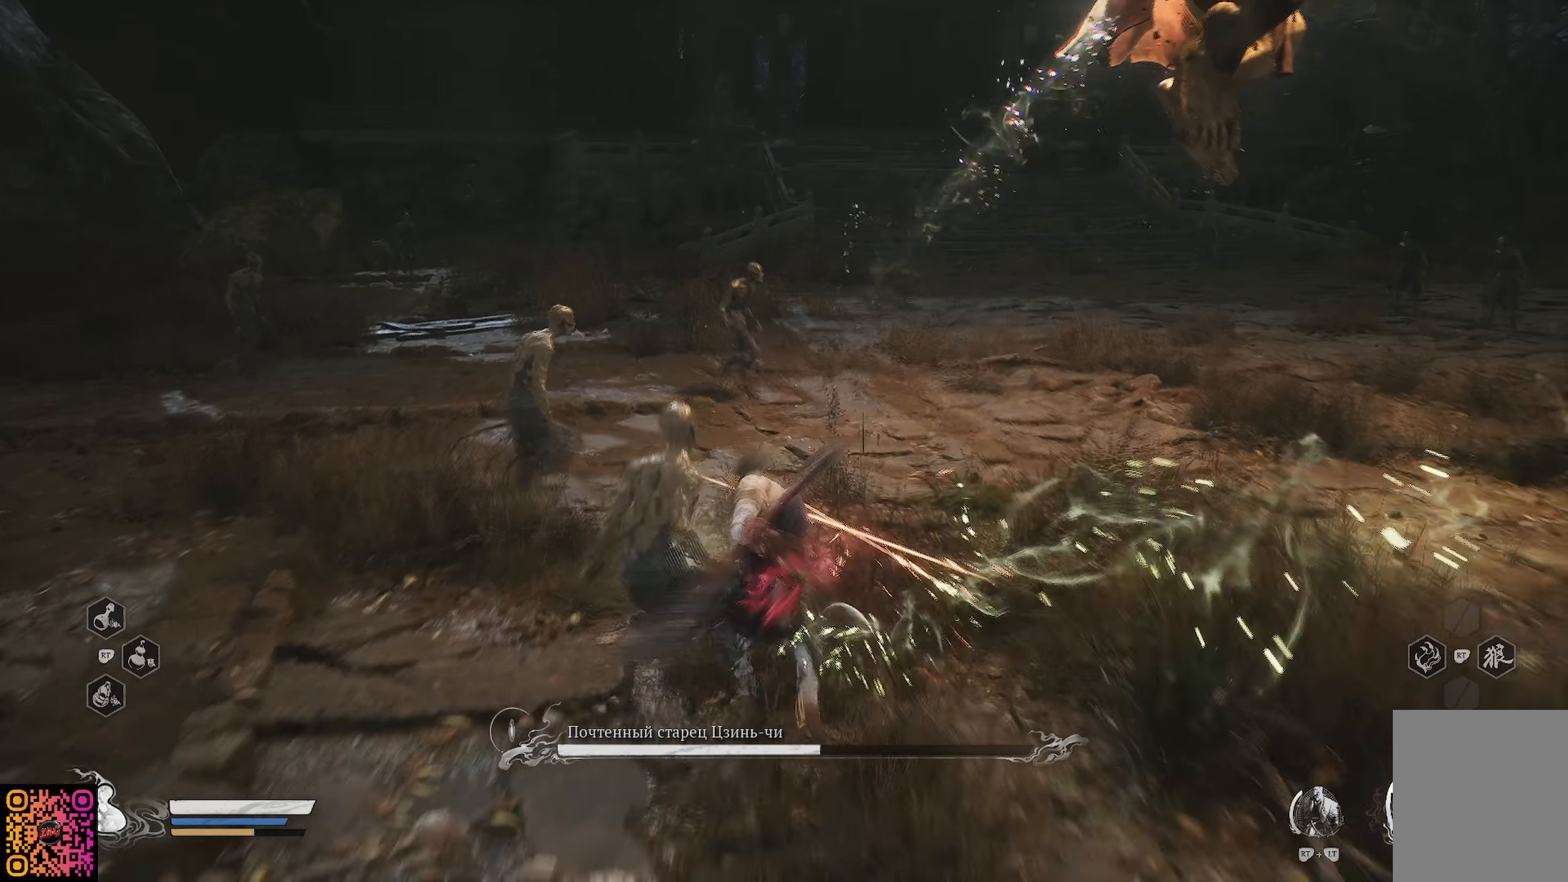
{"buttons": ["X"], "left_stick": "up-left", "right_stick": "center", "events": [[50, "X", "up"], [167, "X", "down"], [250, "X", "up"], [334, "X", "down"], [384, "left_stick", "up-left"], [417, "X", "up"], [500, "X", "down"]]}
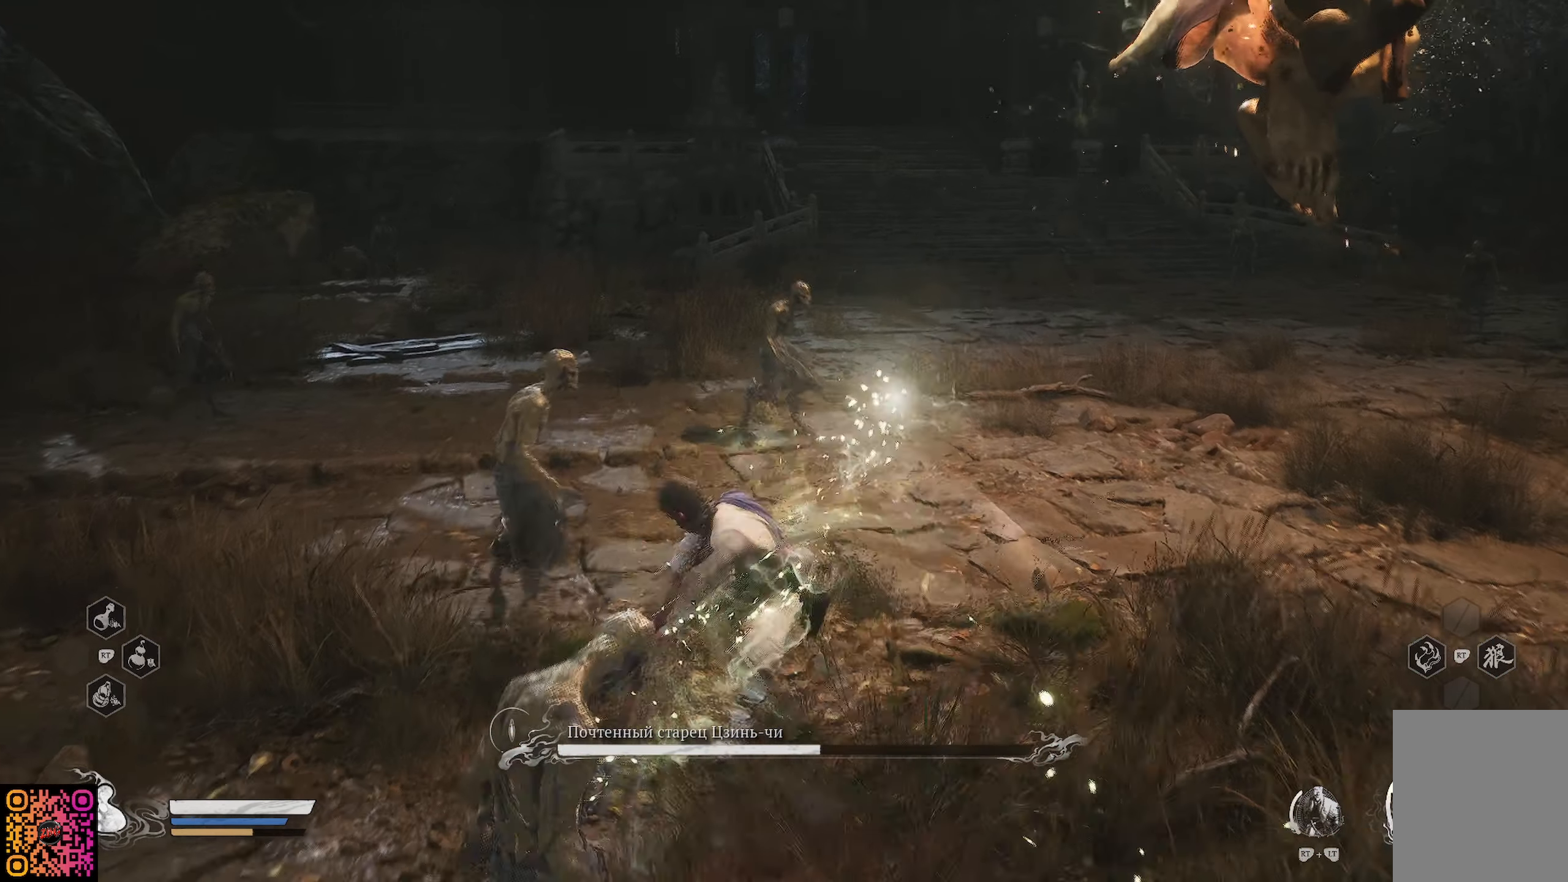
{"buttons": [], "left_stick": "up", "right_stick": "center", "events": [[84, "X", "up"], [184, "X", "down"], [267, "X", "up"], [351, "left_stick", "up"]]}
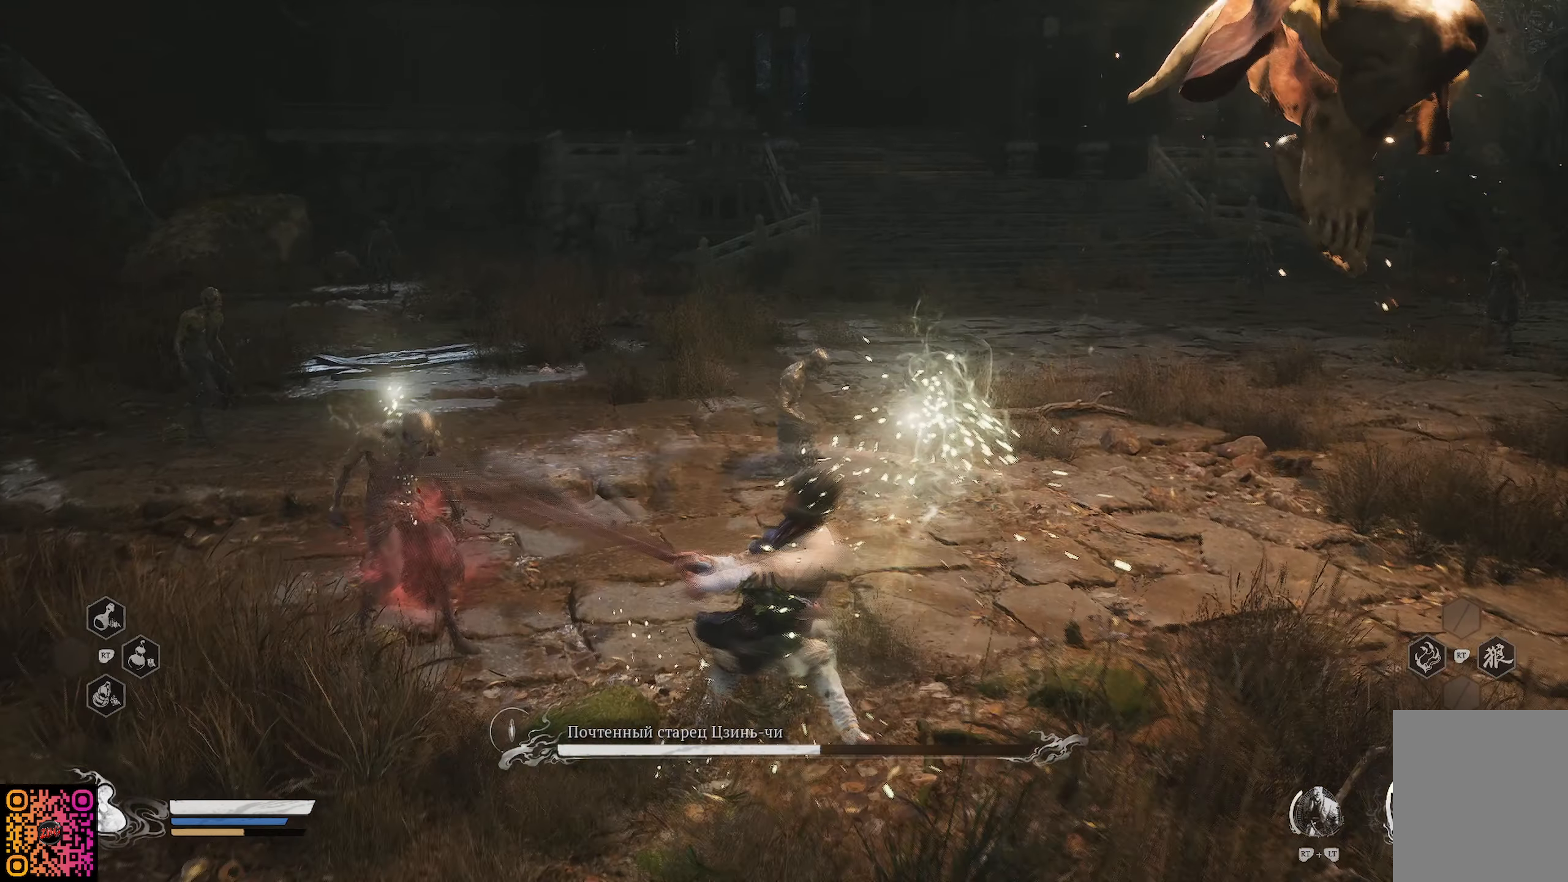
{"buttons": [], "left_stick": "up-right", "right_stick": "center", "events": [[33, "left_stick", "up-right"]]}
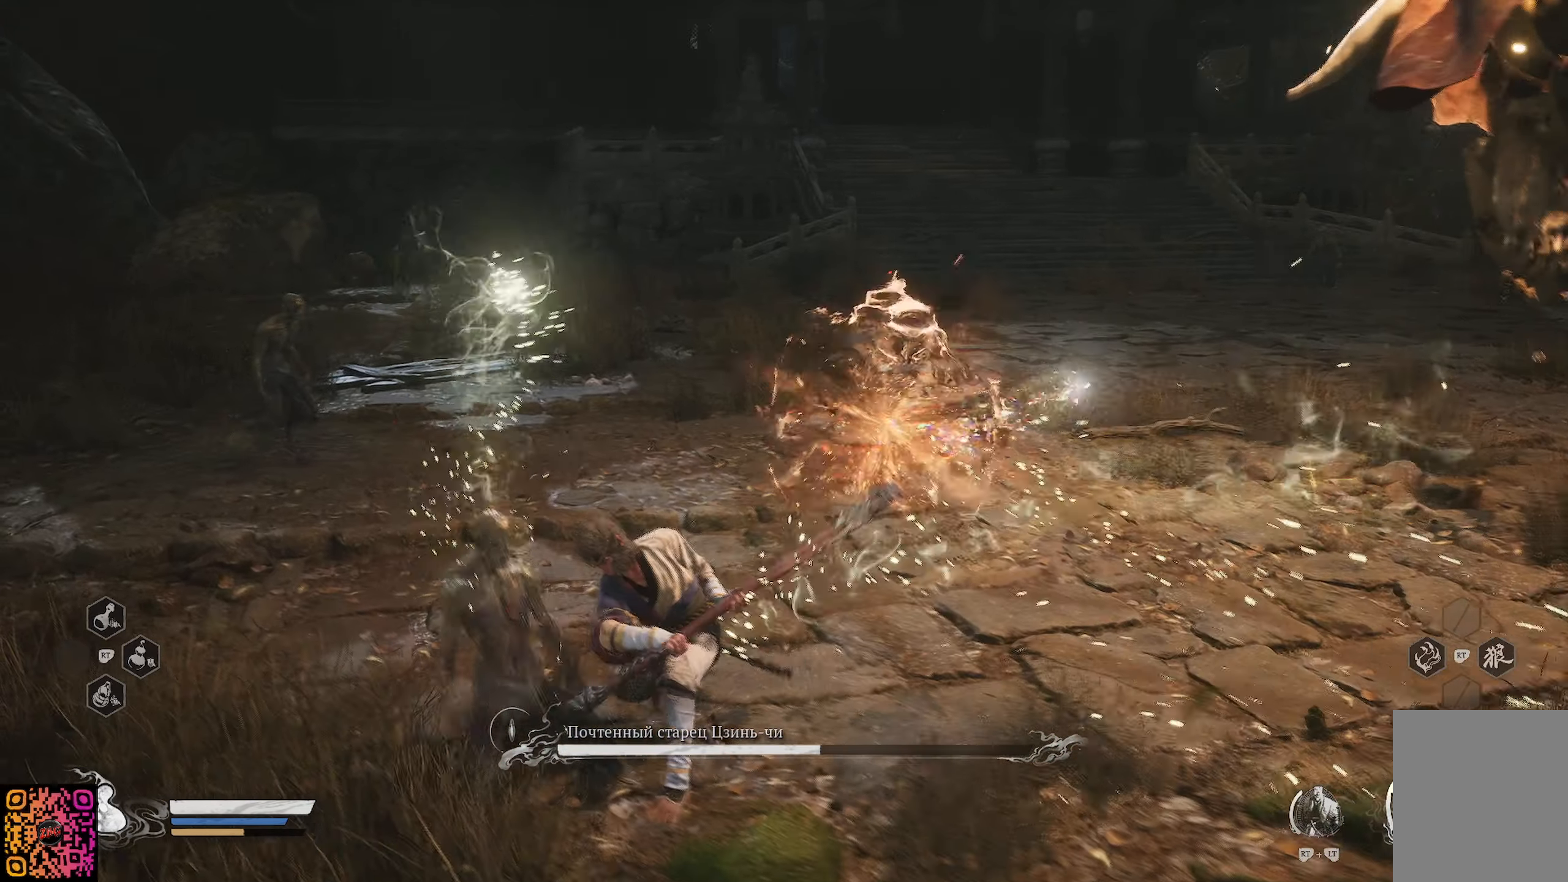
{"buttons": ["R1"], "left_stick": "up", "right_stick": "center", "events": [[151, "R1", "down"], [451, "left_stick", "up"]]}
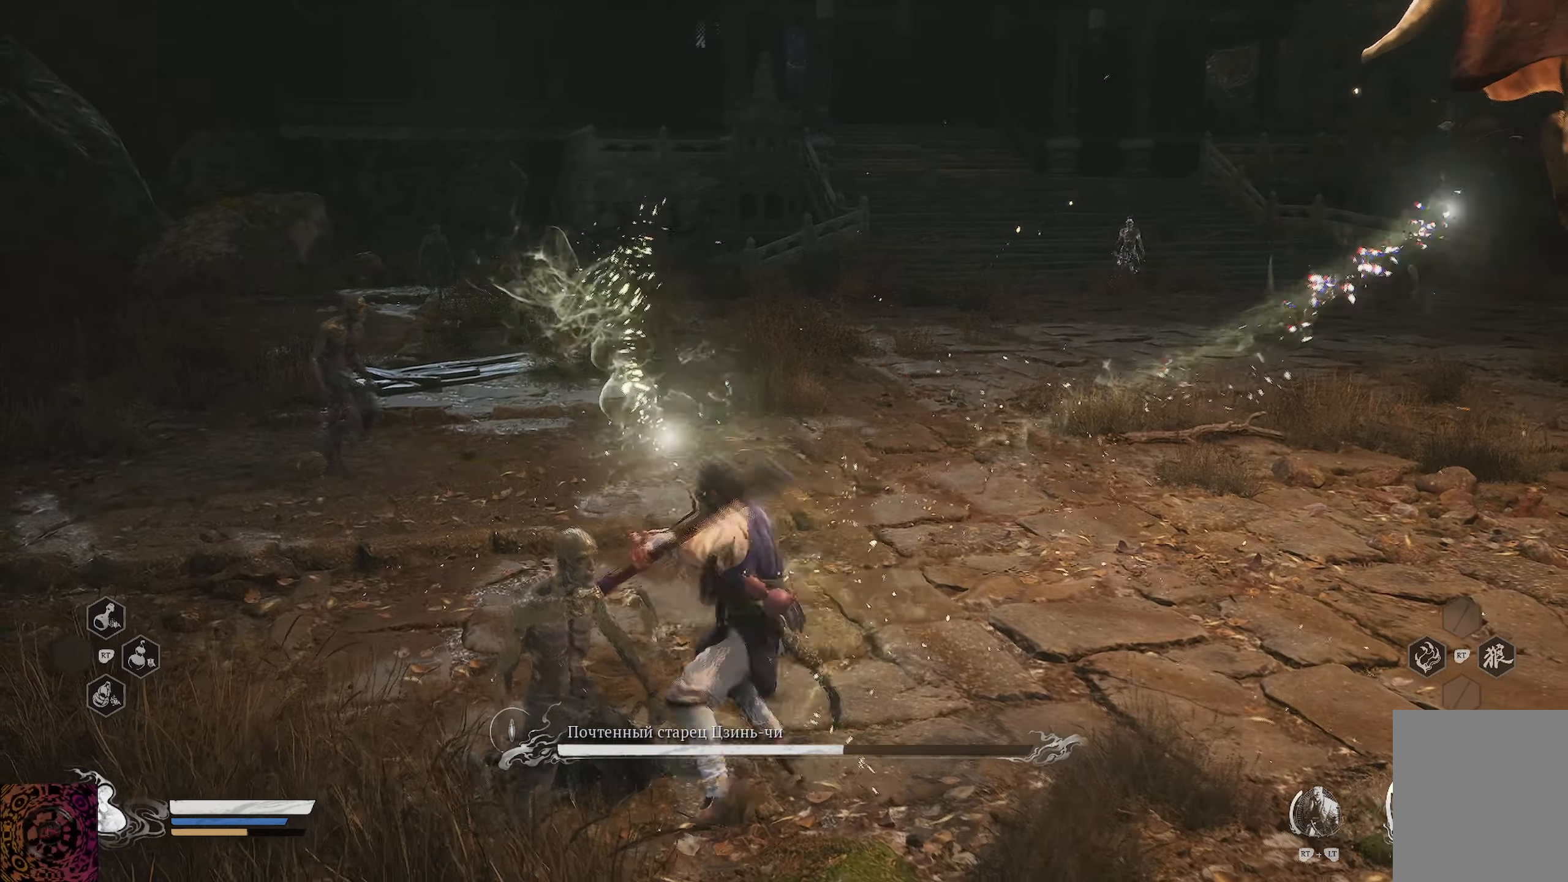
{"buttons": ["R1"], "left_stick": "up", "right_stick": "left", "events": [[150, "right_stick", "left"]]}
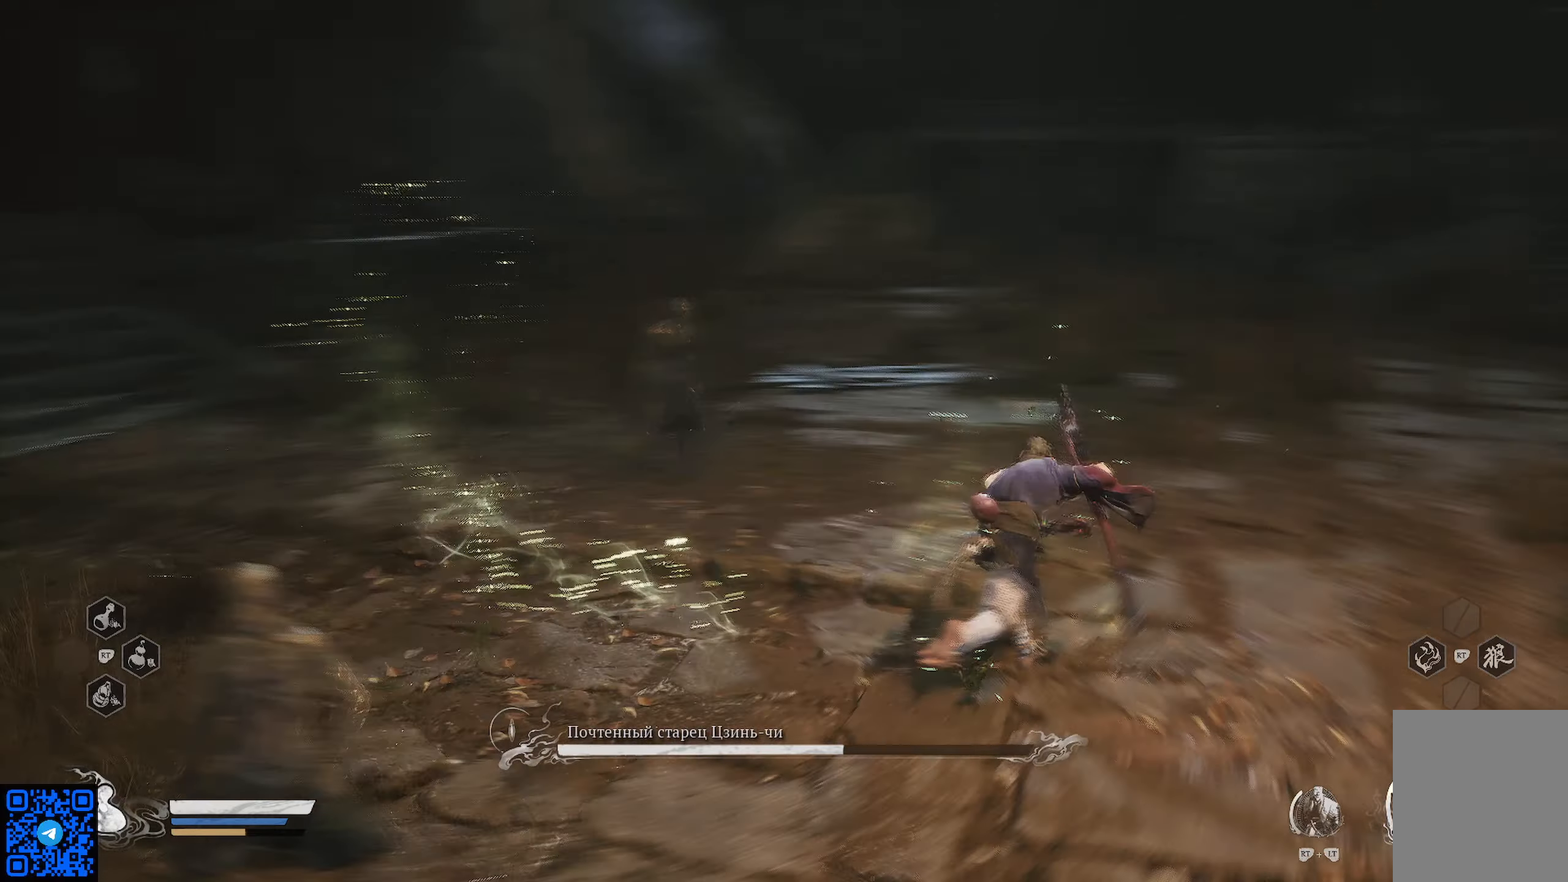
{"buttons": ["X"], "left_stick": "up", "right_stick": "center", "events": [[50, "right_stick", "center"], [233, "R1", "up"], [317, "X", "down"], [367, "X", "up"], [484, "X", "down"]]}
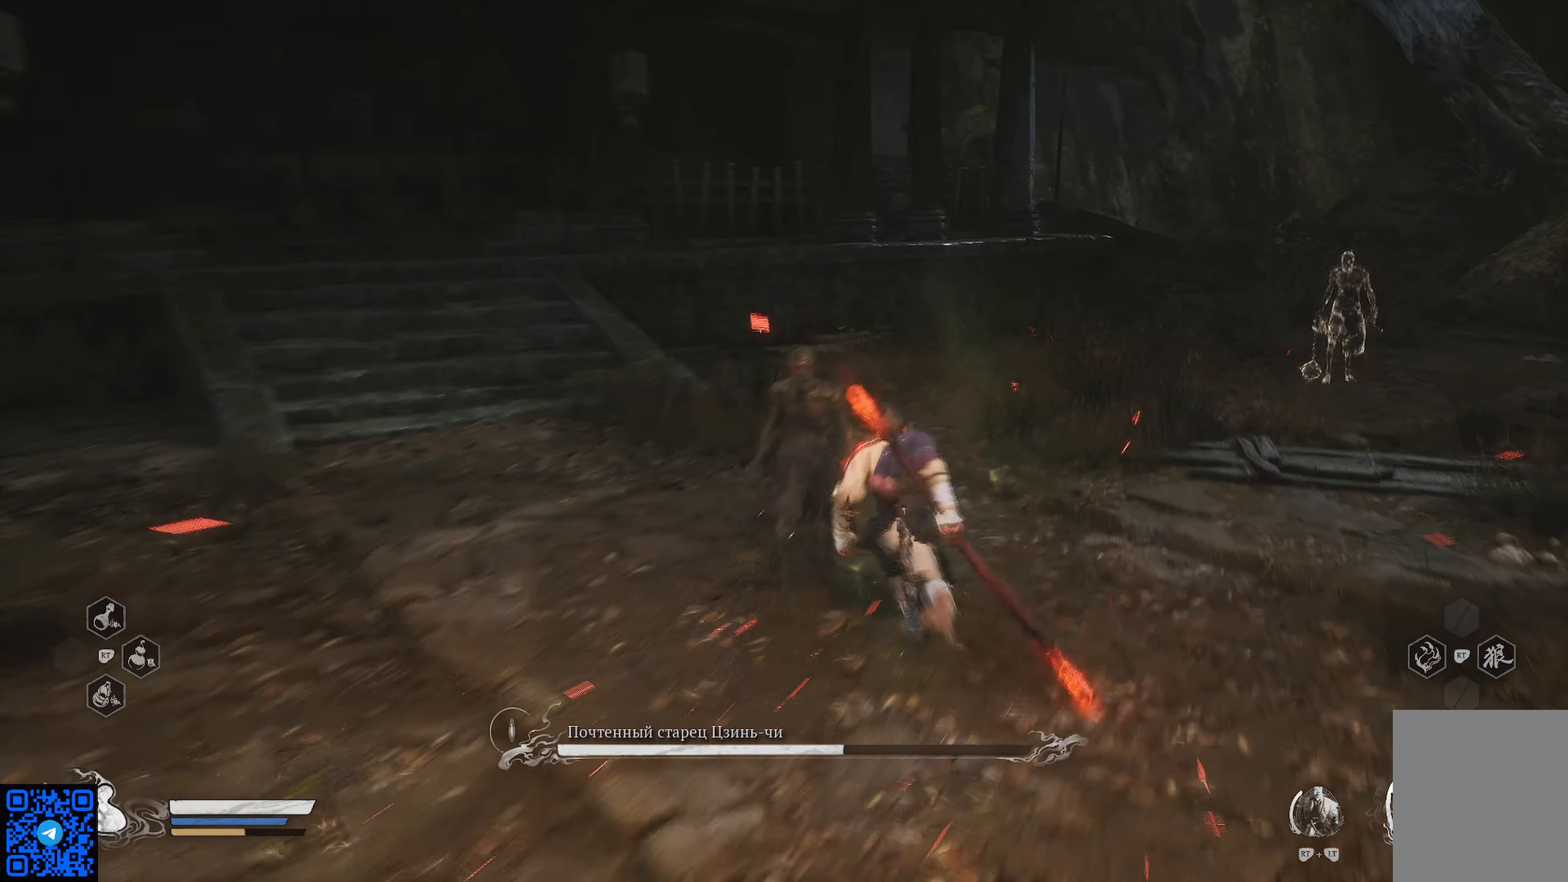
{"buttons": [], "left_stick": "center", "right_stick": "center", "events": [[67, "X", "up"], [100, "X", "down"], [184, "X", "up"], [267, "X", "down"], [267, "left_stick", "left"], [317, "left_stick", "down-left"], [351, "X", "up"], [467, "left_stick", "center"]]}
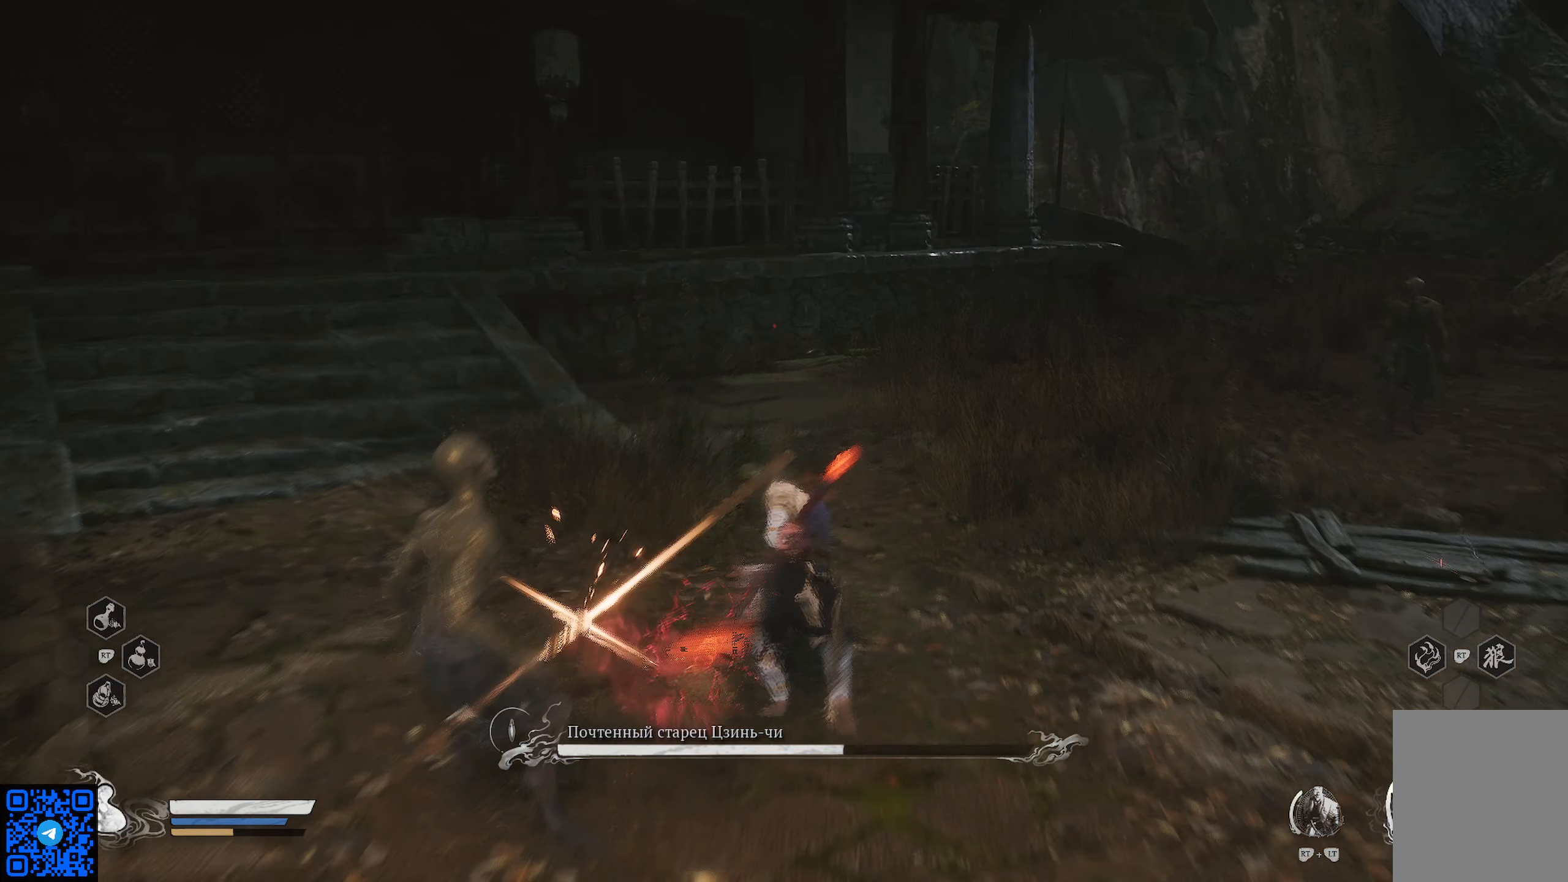
{"buttons": [], "left_stick": "up-right", "right_stick": "right", "events": [[16, "left_stick", "up-right"], [217, "right_stick", "right"]]}
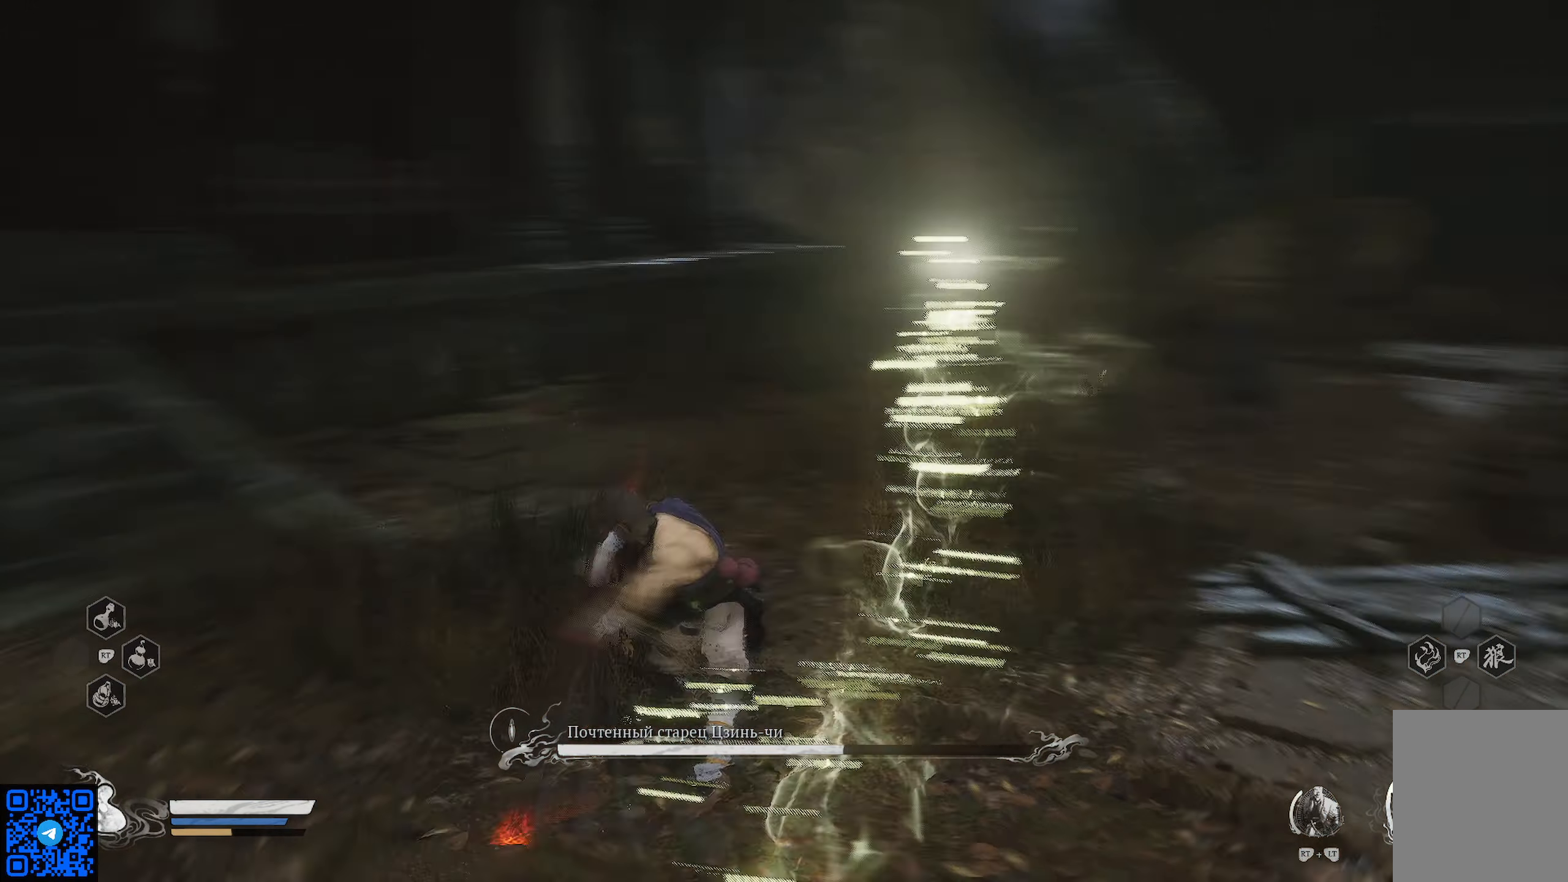
{"buttons": ["R1"], "left_stick": "up", "right_stick": "center", "events": [[117, "right_stick", "center"], [217, "left_stick", "up"], [284, "R1", "down"]]}
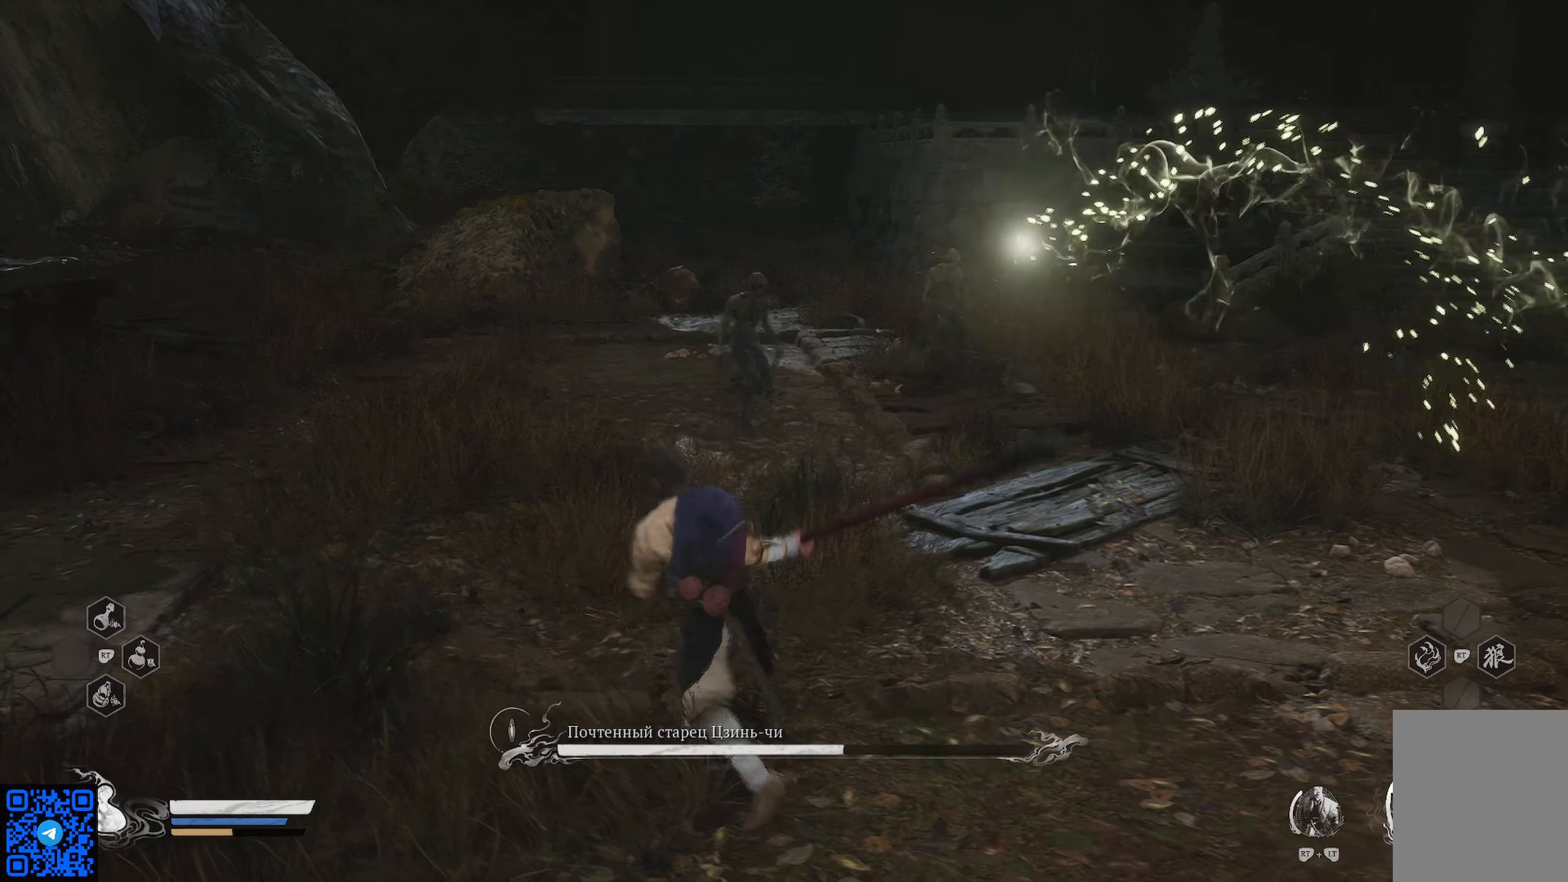
{"buttons": ["R1"], "left_stick": "up-right", "right_stick": "center", "events": [[217, "left_stick", "up-right"]]}
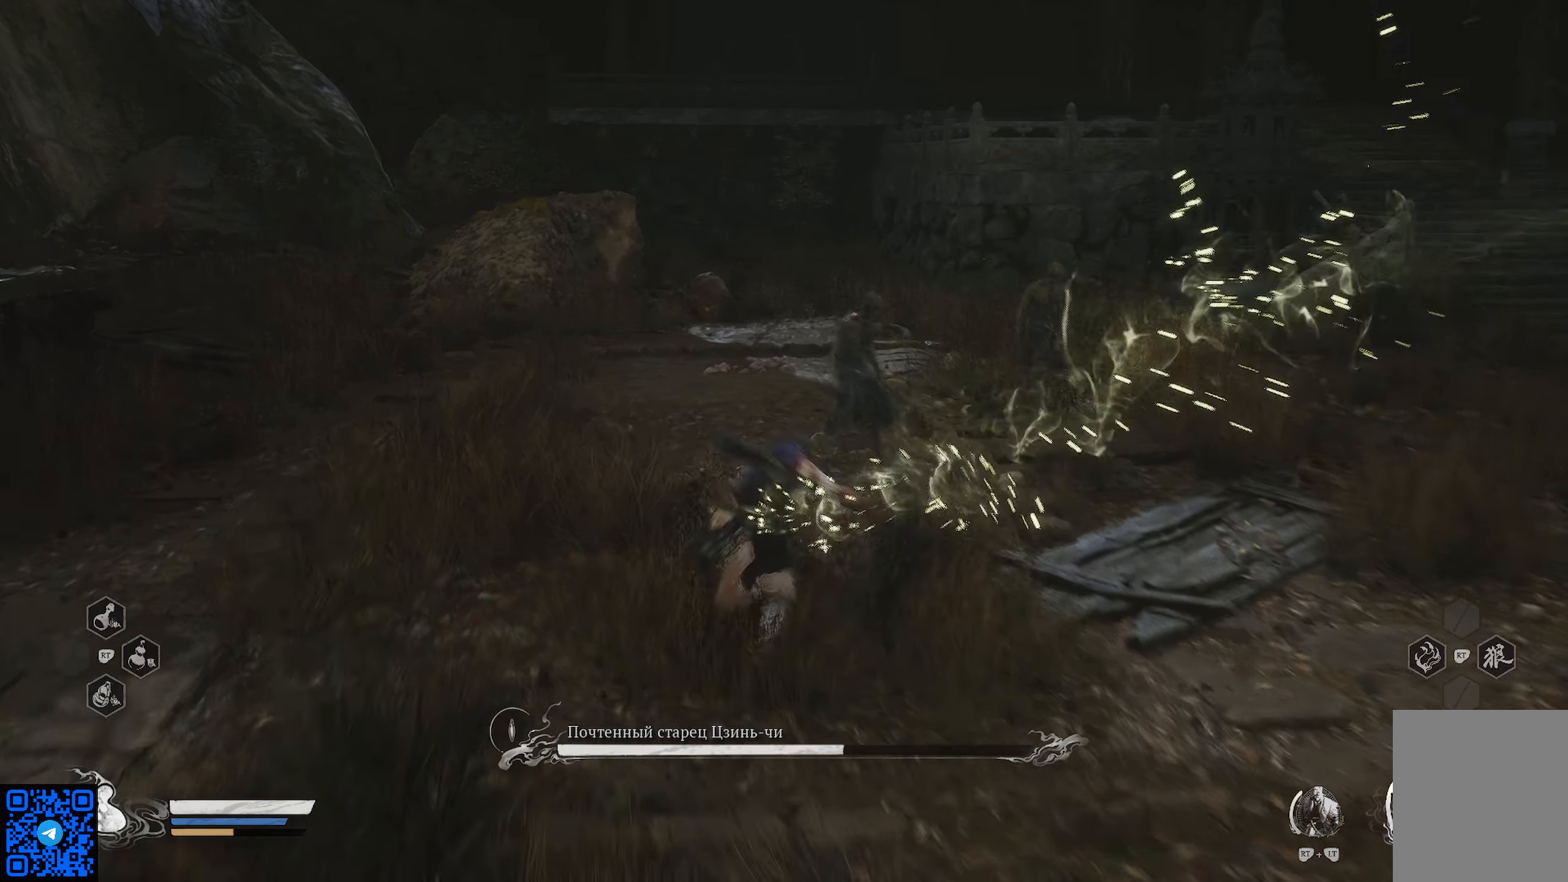
{"buttons": [], "left_stick": "up", "right_stick": "center", "events": [[84, "X", "down"], [167, "X", "up"], [217, "left_stick", "up"], [250, "R1", "up"], [250, "X", "down"], [351, "X", "up"], [401, "X", "down"], [484, "X", "up"]]}
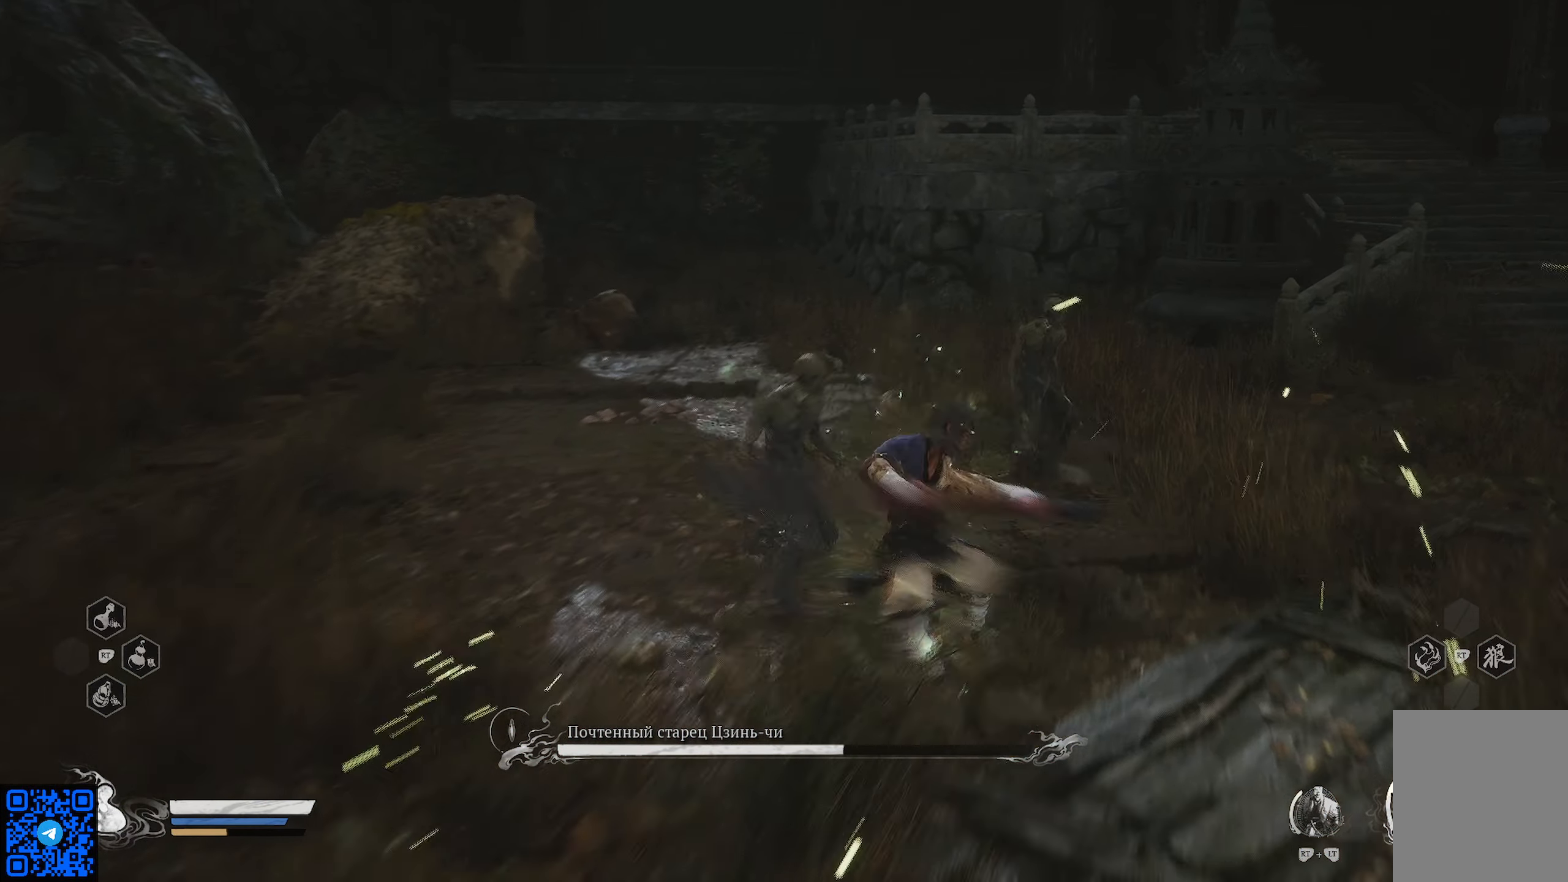
{"buttons": ["X"], "left_stick": "up-right", "right_stick": "center", "events": [[16, "left_stick", "up-left"], [66, "X", "down"], [150, "X", "up"], [233, "left_stick", "up"], [333, "left_stick", "up-right"], [450, "X", "down"]]}
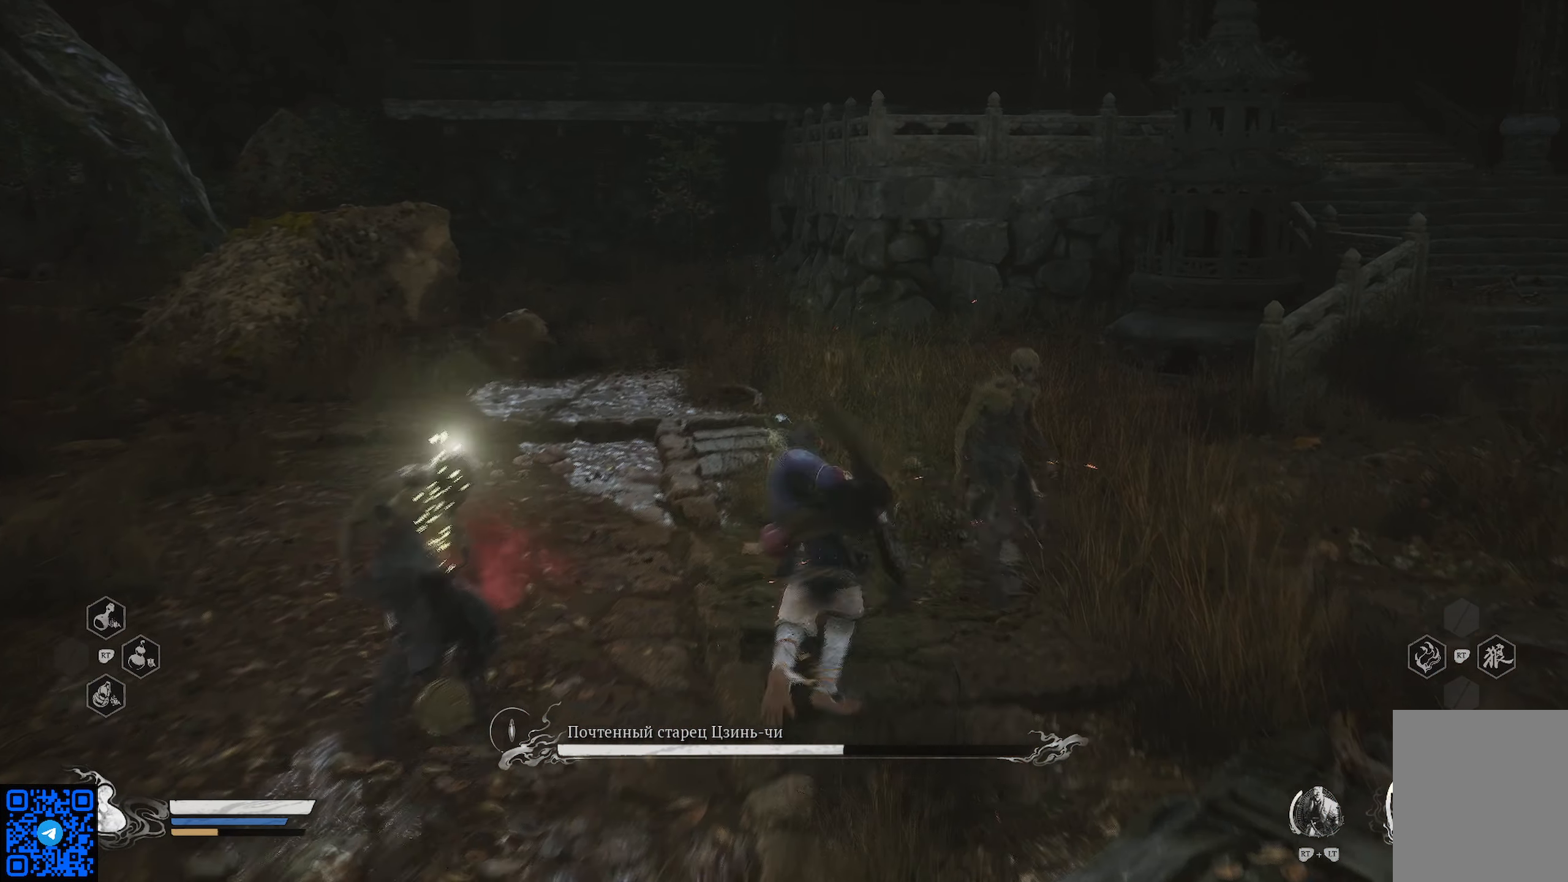
{"buttons": ["X"], "left_stick": "right", "right_stick": "center", "events": [[34, "X", "up"], [100, "X", "down"], [184, "X", "up"], [284, "X", "down"], [351, "X", "up"], [351, "left_stick", "right"], [417, "X", "down"]]}
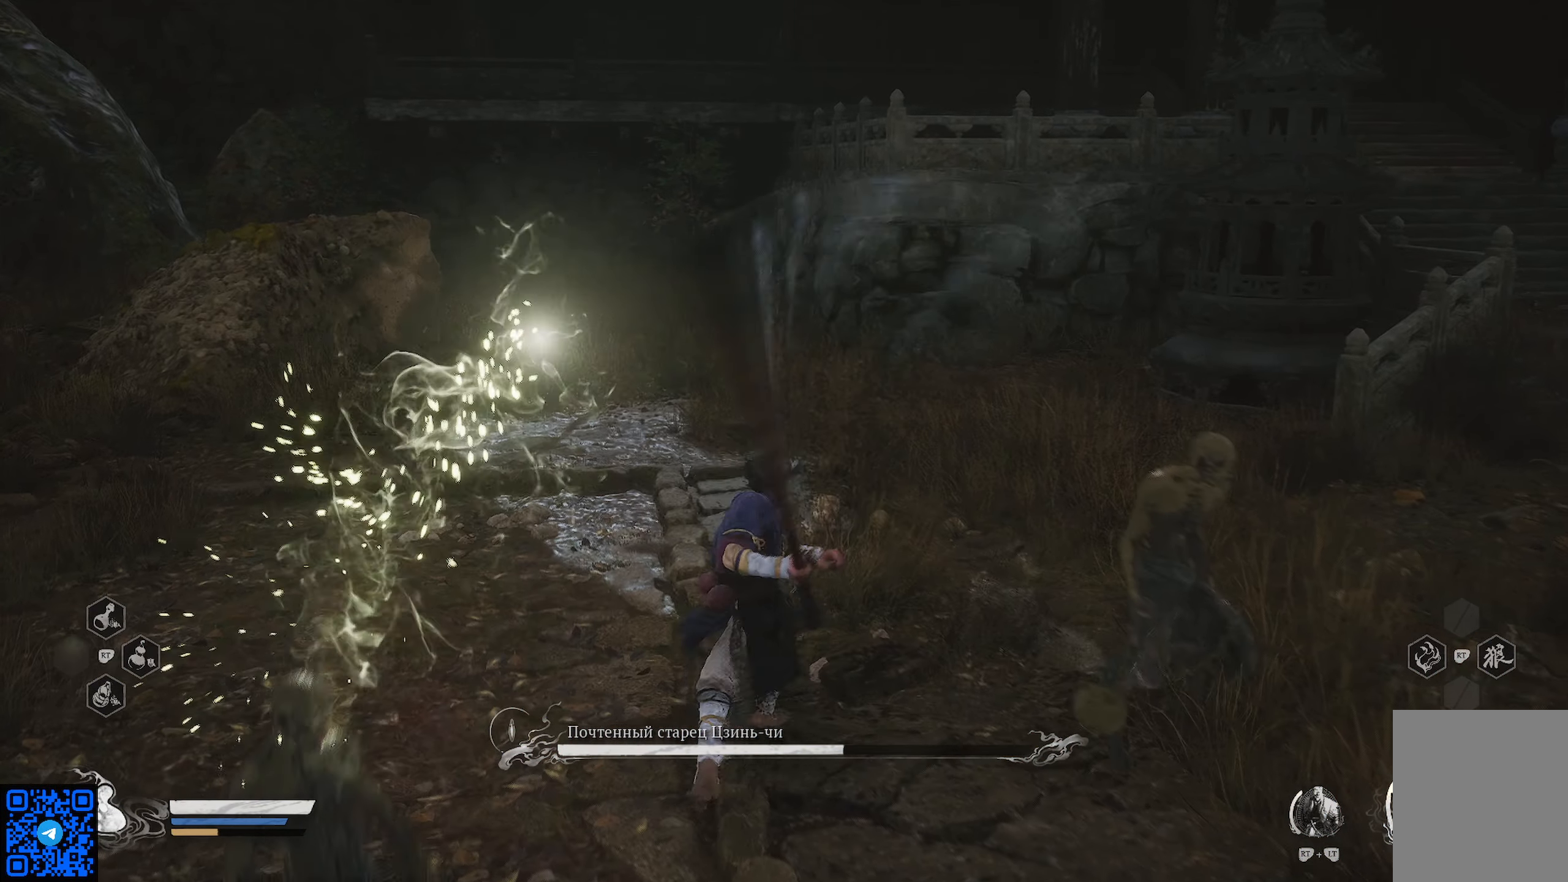
{"buttons": [], "left_stick": "right", "right_stick": "right", "events": [[16, "X", "up"], [233, "right_stick", "right"]]}
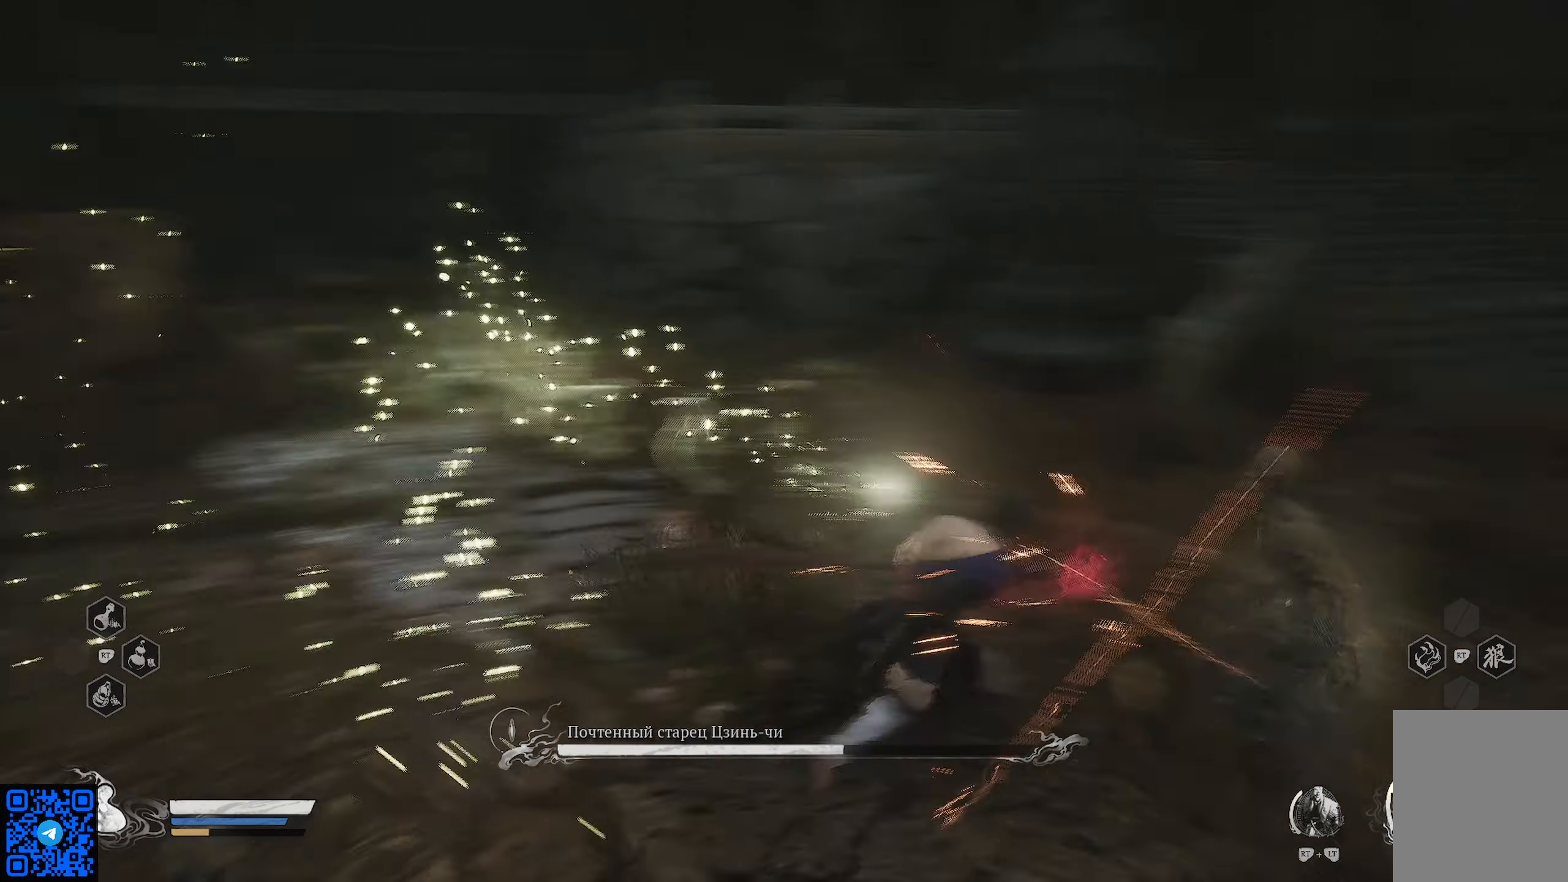
{"buttons": [], "left_stick": "up", "right_stick": "center", "events": [[167, "left_stick", "up-right"], [401, "left_stick", "up"], [484, "right_stick", "center"]]}
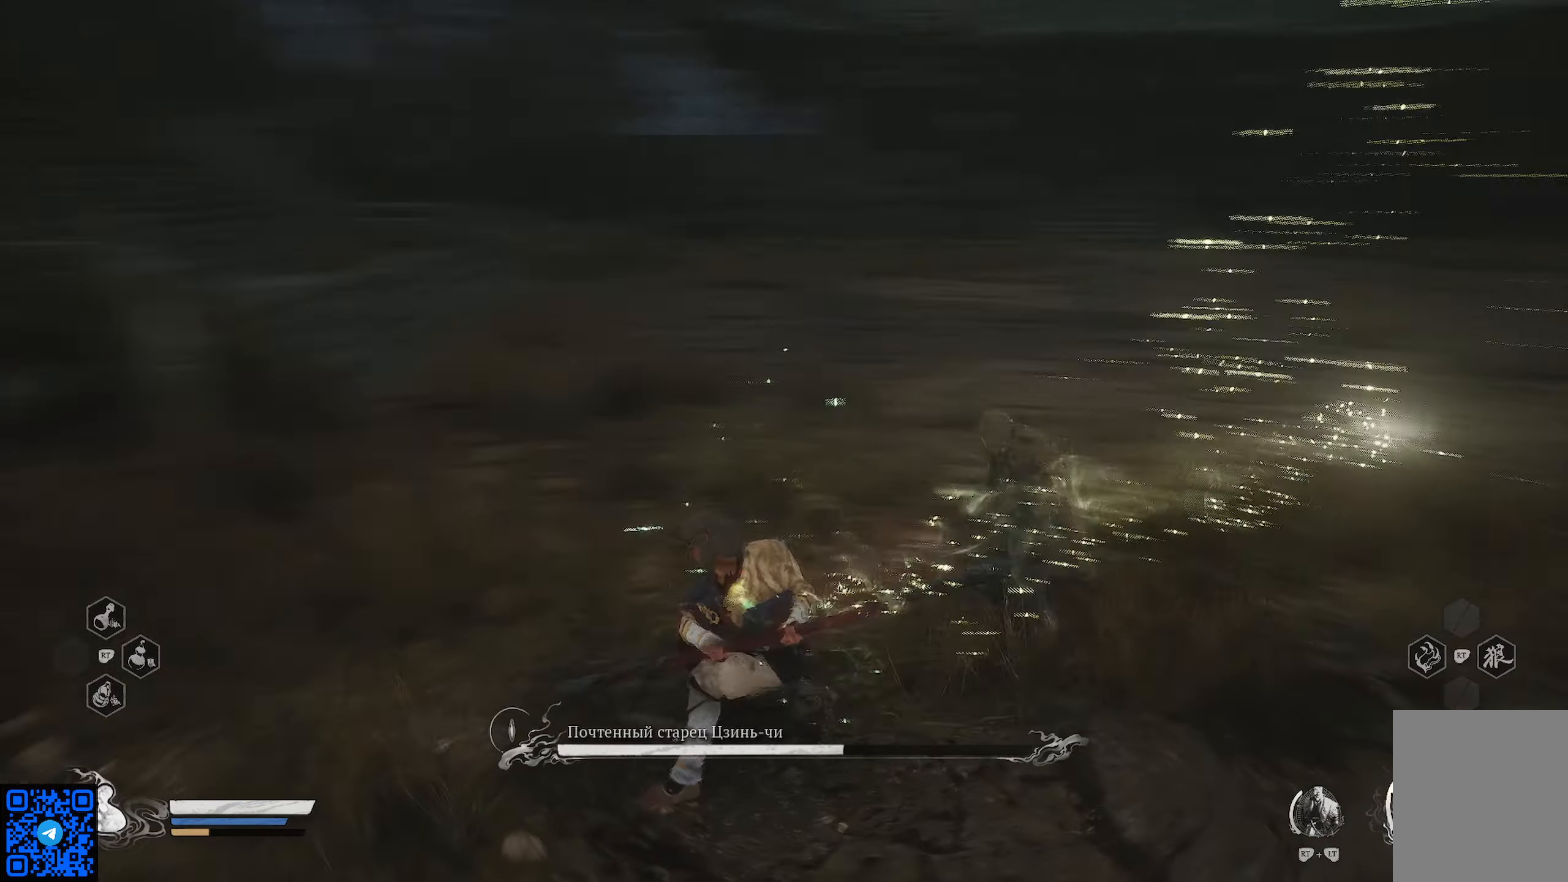
{"buttons": [], "left_stick": "up", "right_stick": "center", "events": [[267, "right_stick", "right"], [500, "right_stick", "center"]]}
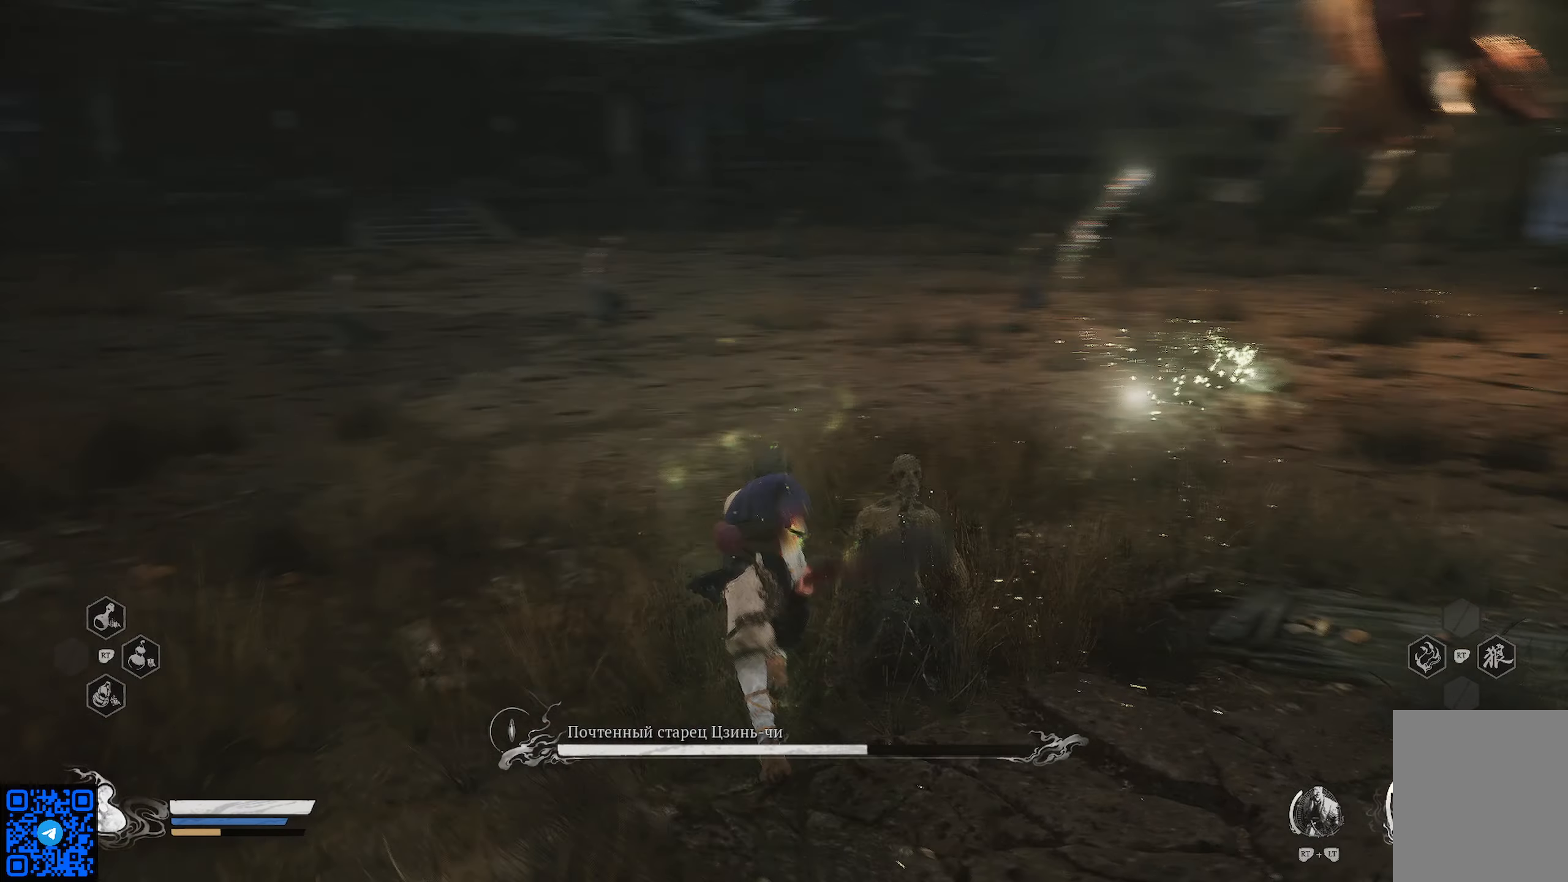
{"buttons": ["R1"], "left_stick": "up", "right_stick": "center", "events": [[84, "R1", "down"]]}
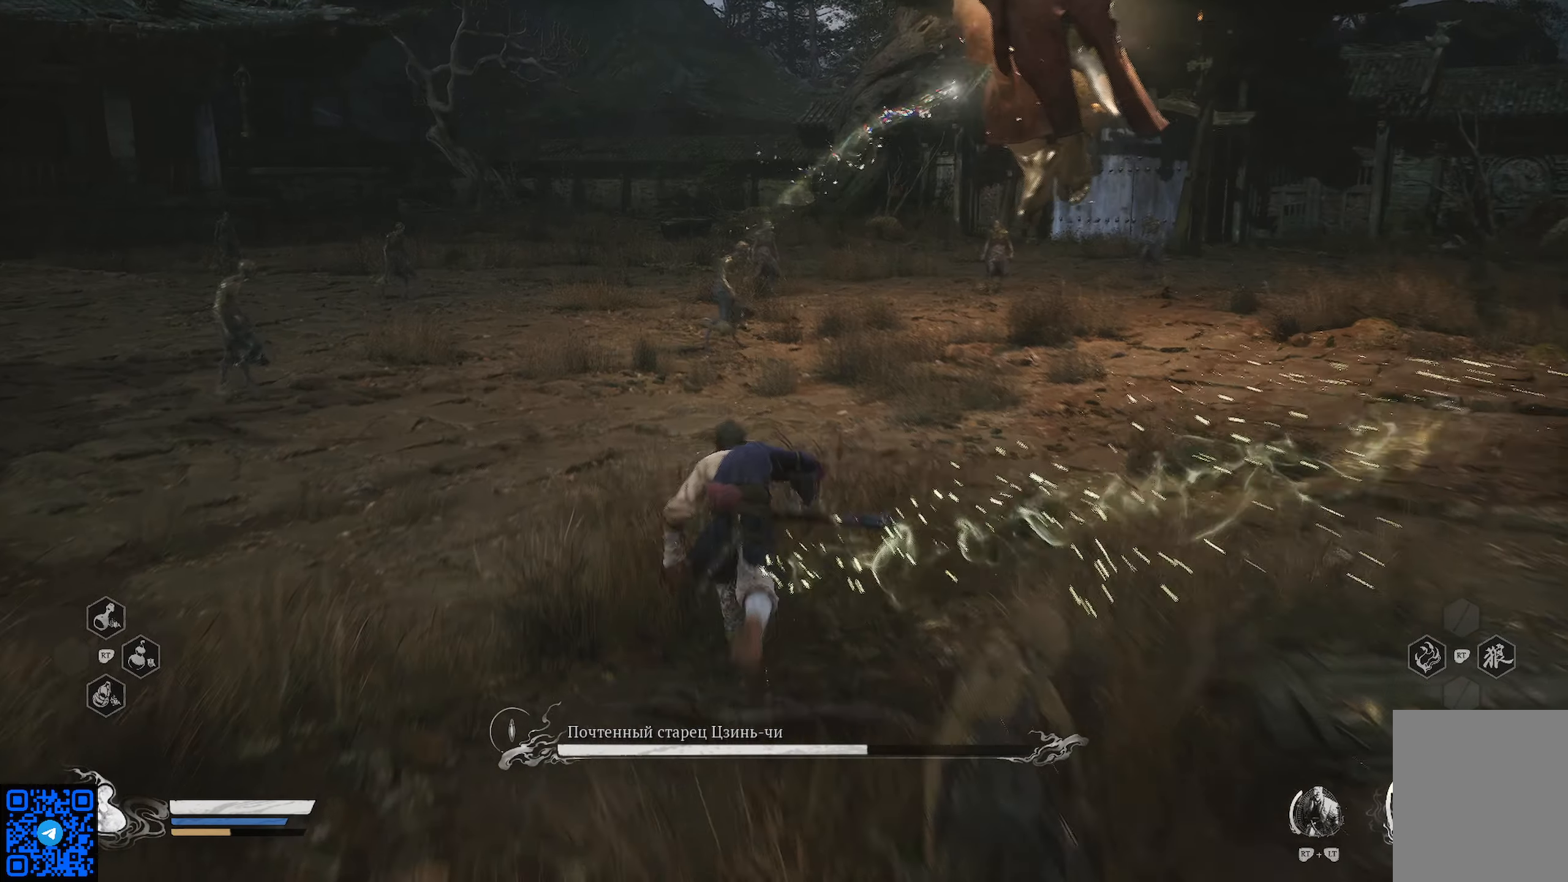
{"buttons": ["R1"], "left_stick": "up", "right_stick": "center", "events": []}
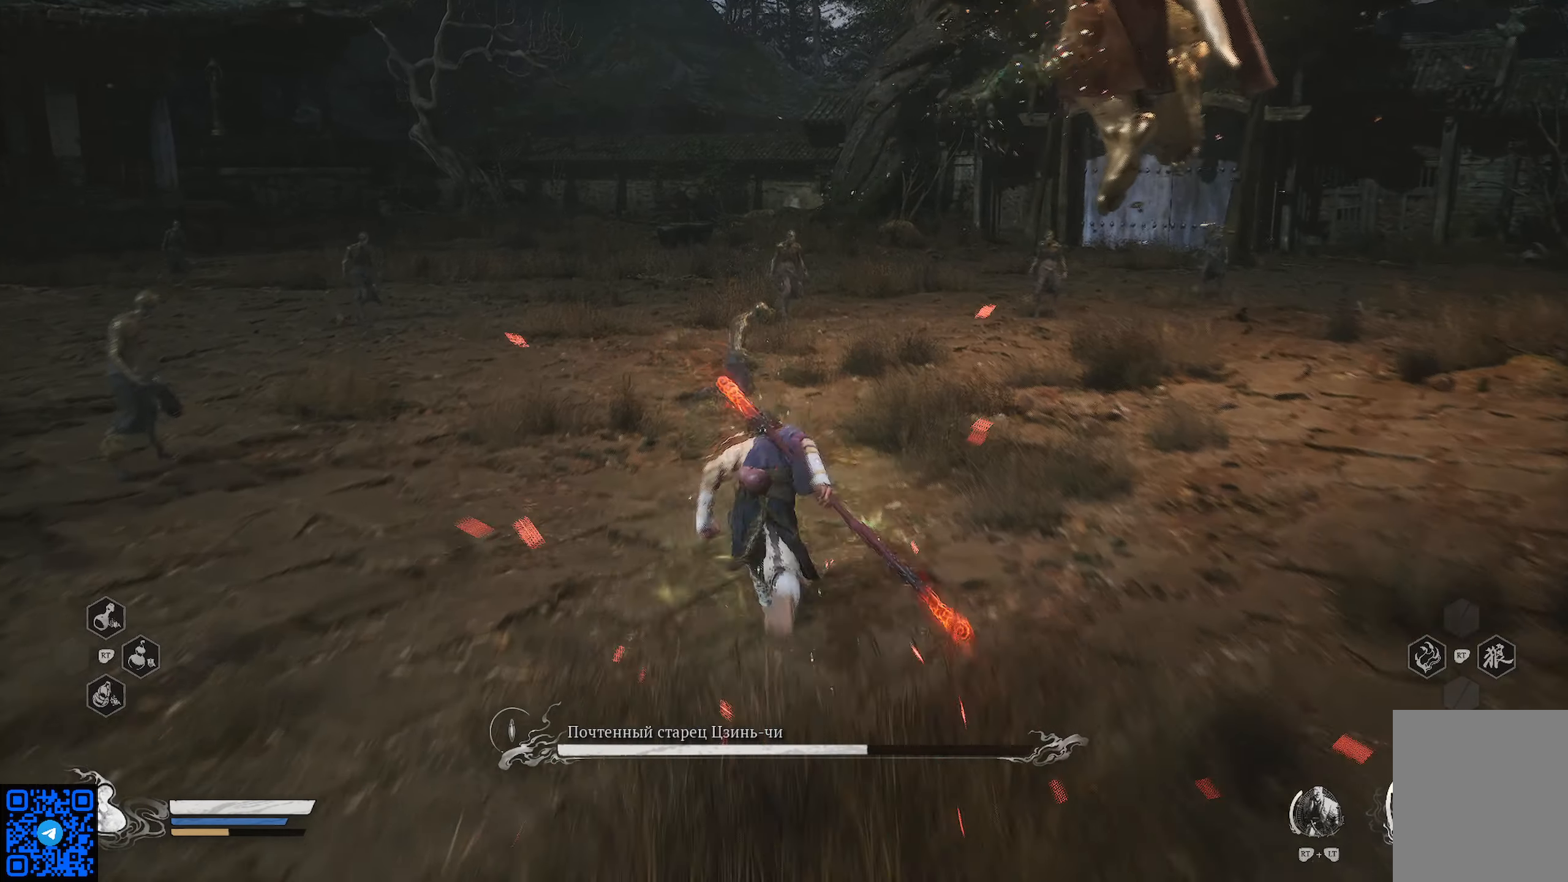
{"buttons": ["X", "R1"], "left_stick": "up", "right_stick": "center", "events": [[283, "X", "down"], [367, "X", "up"], [467, "X", "down"]]}
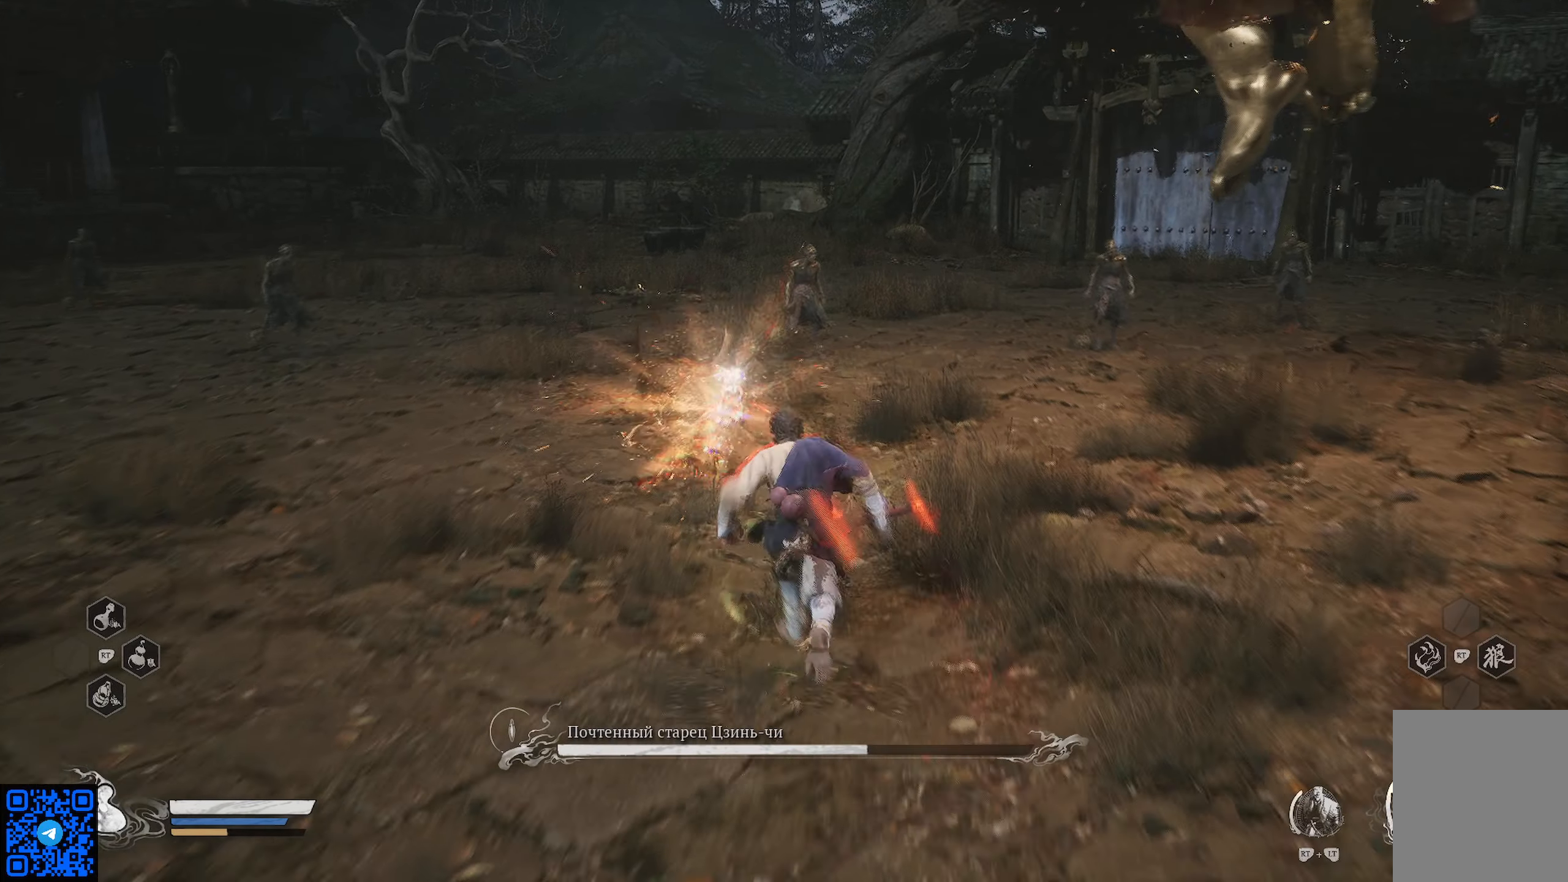
{"buttons": [], "left_stick": "up", "right_stick": "center", "events": [[67, "X", "up"], [117, "X", "down"], [201, "X", "up"], [301, "X", "down"], [401, "X", "up"], [501, "R1", "up"]]}
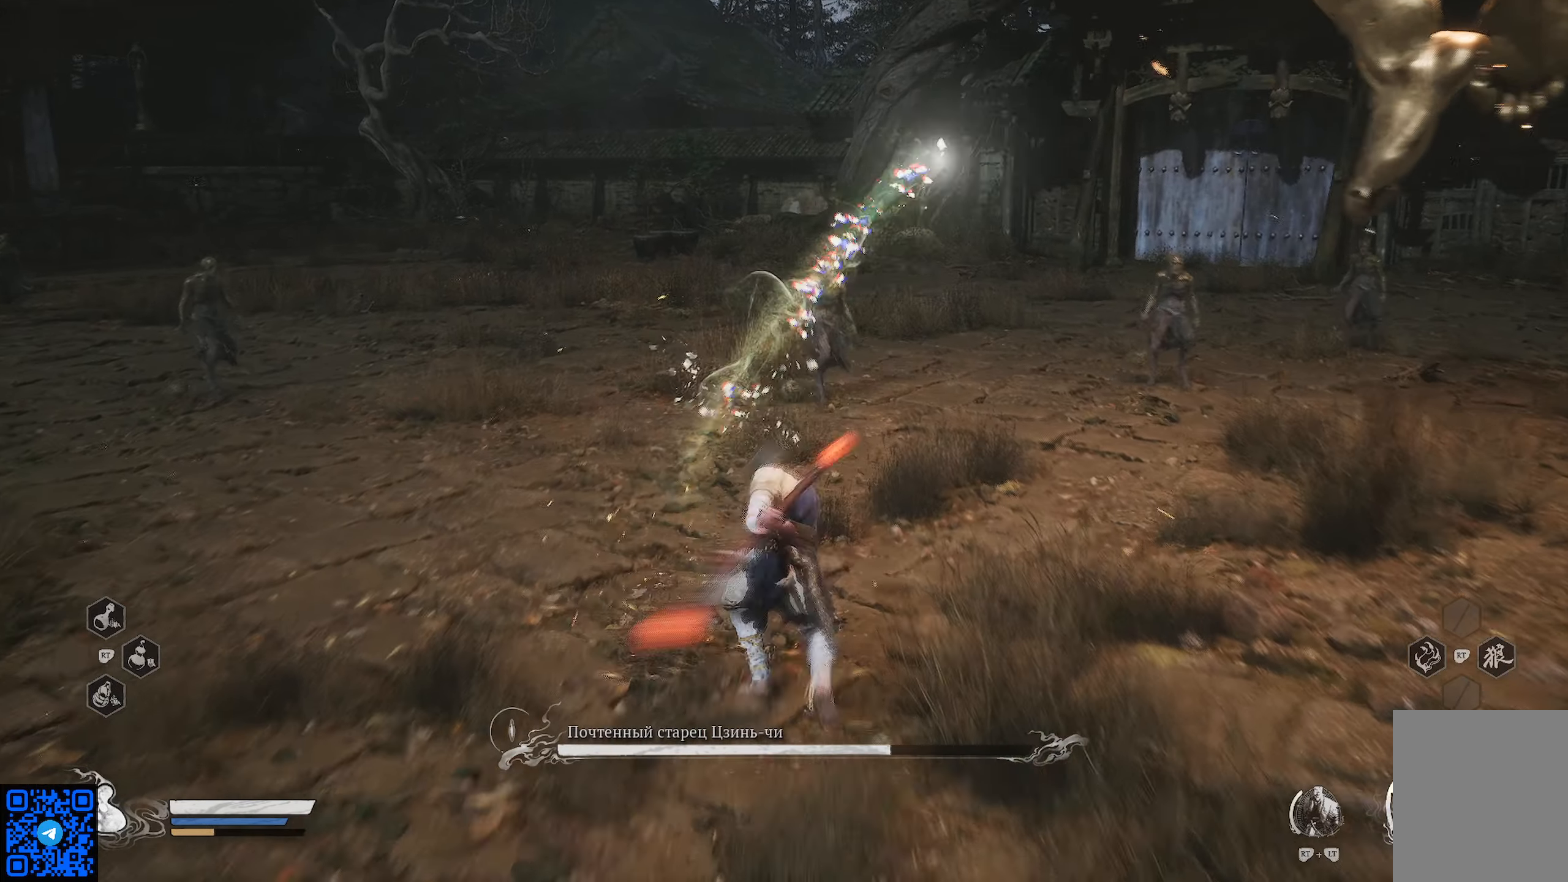
{"buttons": [], "left_stick": "up-right", "right_stick": "right", "events": [[16, "left_stick", "up-right"], [417, "right_stick", "right"]]}
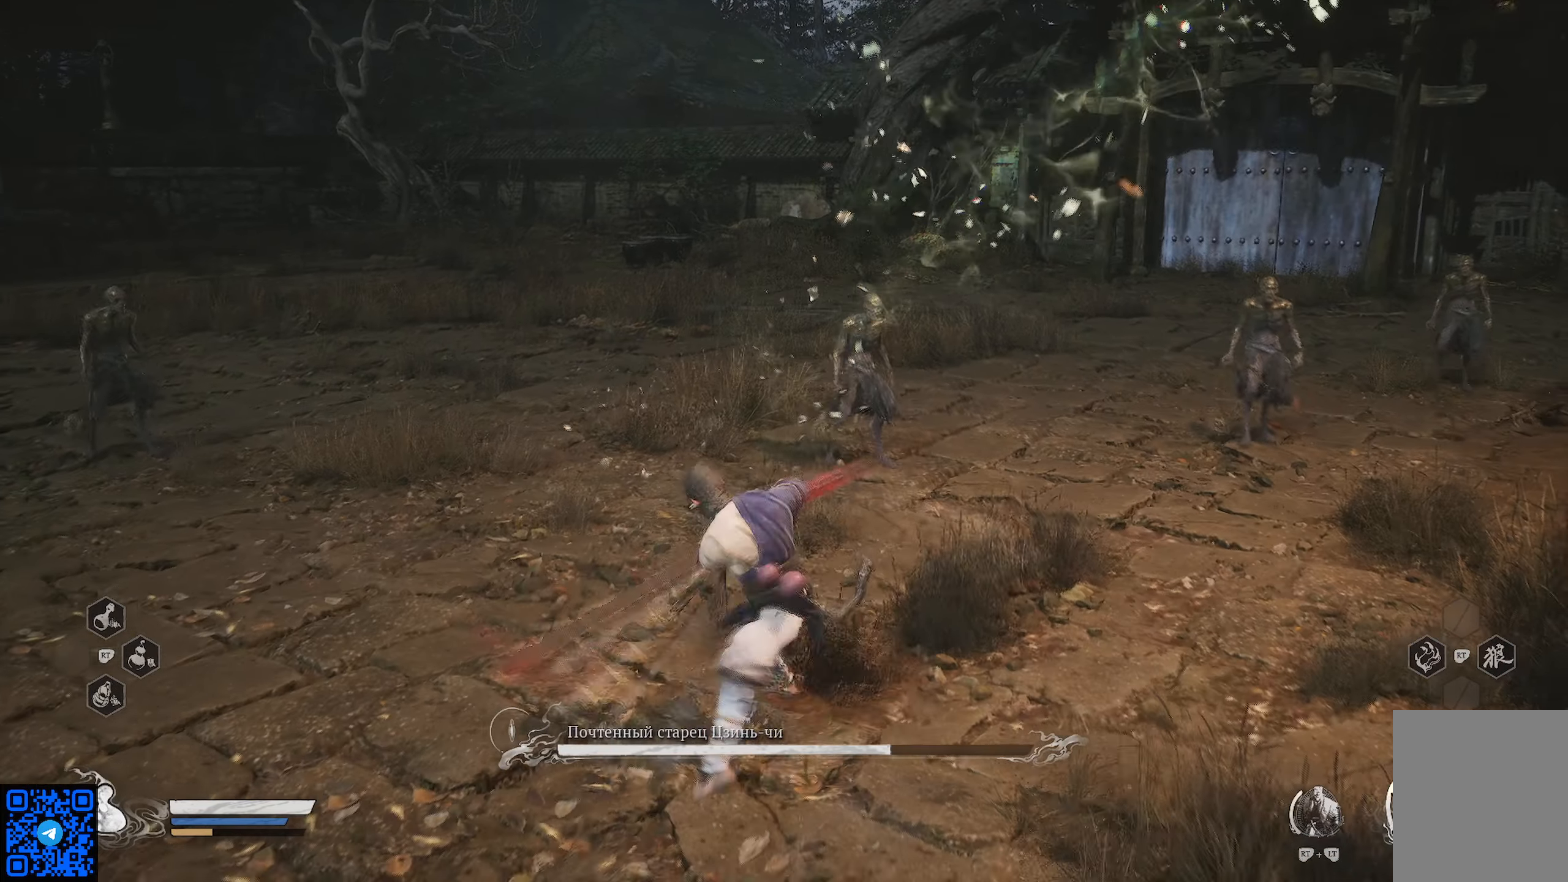
{"buttons": ["X"], "left_stick": "up", "right_stick": "center", "events": [[234, "right_stick", "center"], [251, "left_stick", "up"], [451, "X", "down"]]}
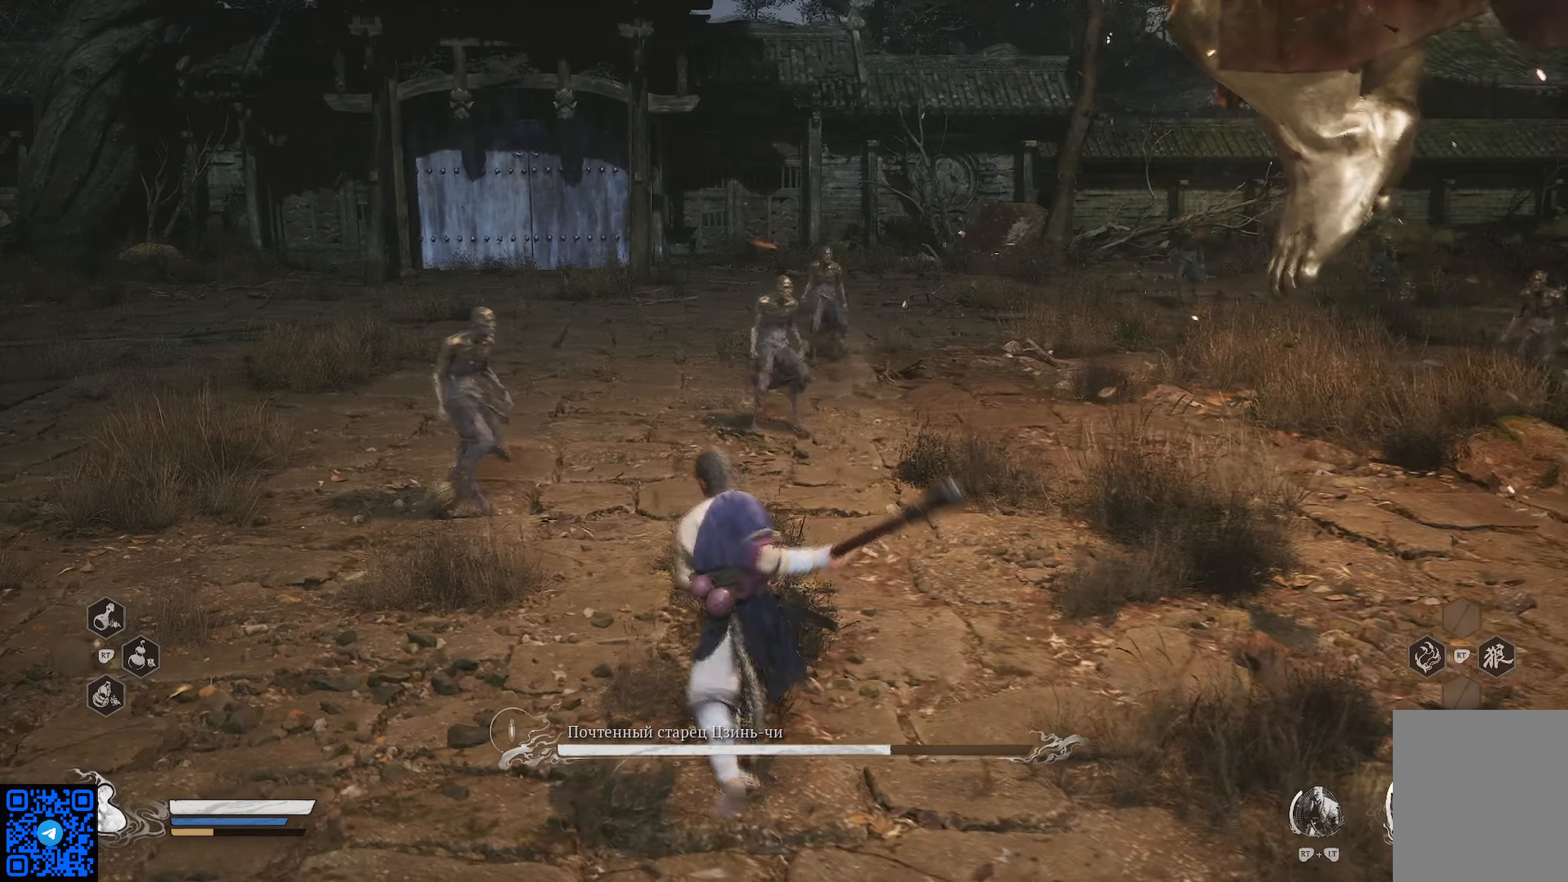
{"buttons": ["X"], "left_stick": "up-left", "right_stick": "center", "events": [[16, "X", "up"], [83, "left_stick", "up-left"], [117, "X", "down"], [200, "X", "up"], [300, "X", "down"], [367, "X", "up"], [450, "X", "down"]]}
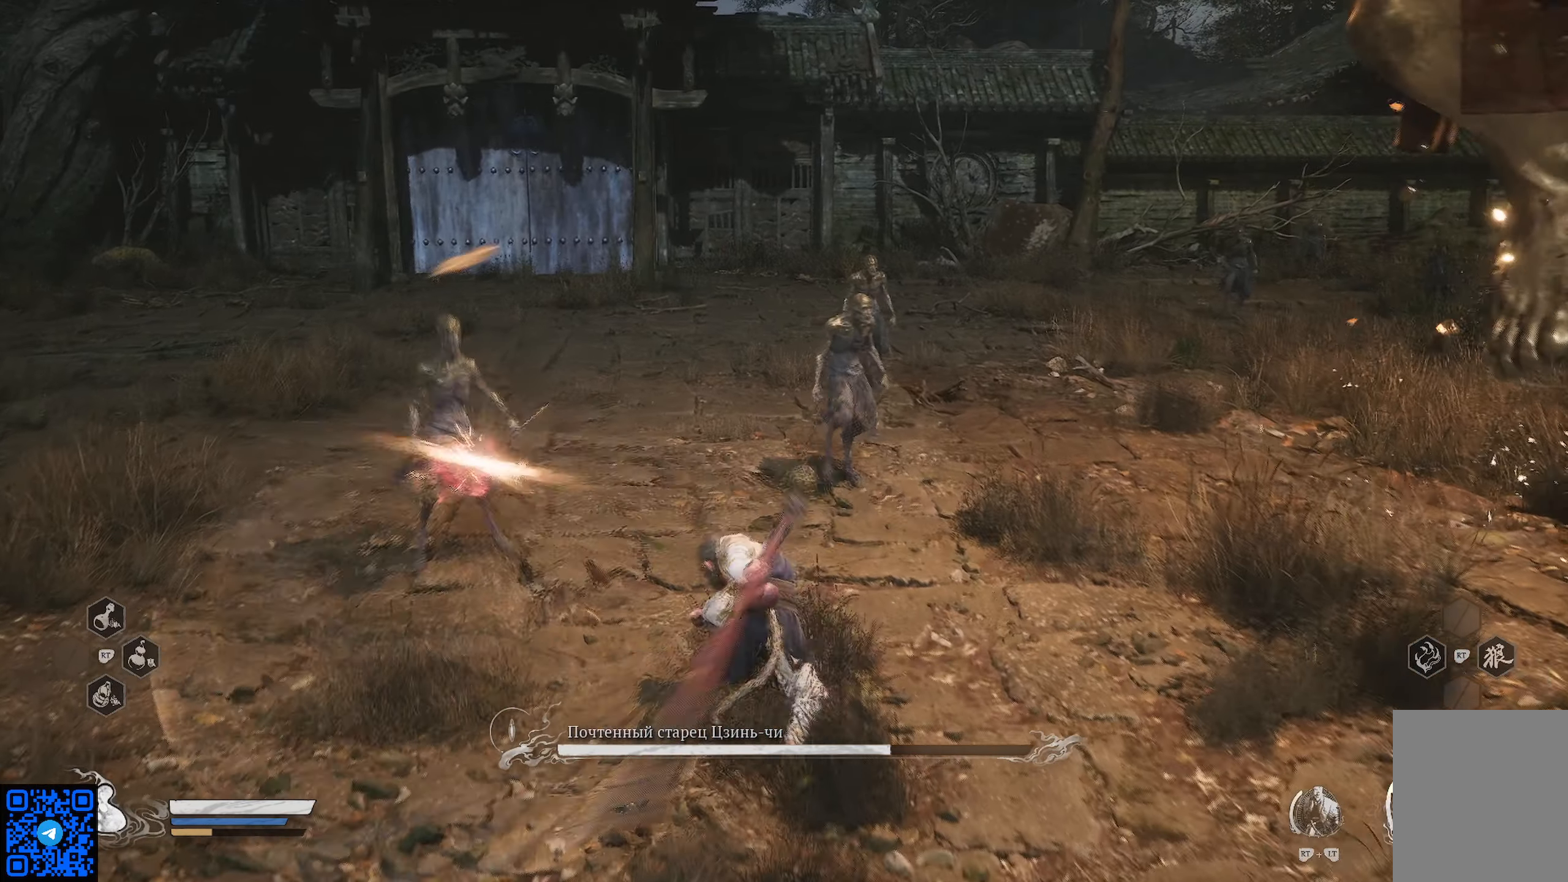
{"buttons": ["X"], "left_stick": "up-right", "right_stick": "center", "events": [[34, "X", "up"], [134, "X", "down"], [167, "left_stick", "up"], [201, "X", "up"], [267, "left_stick", "up-right"], [317, "X", "down"], [384, "X", "up"], [451, "X", "down"]]}
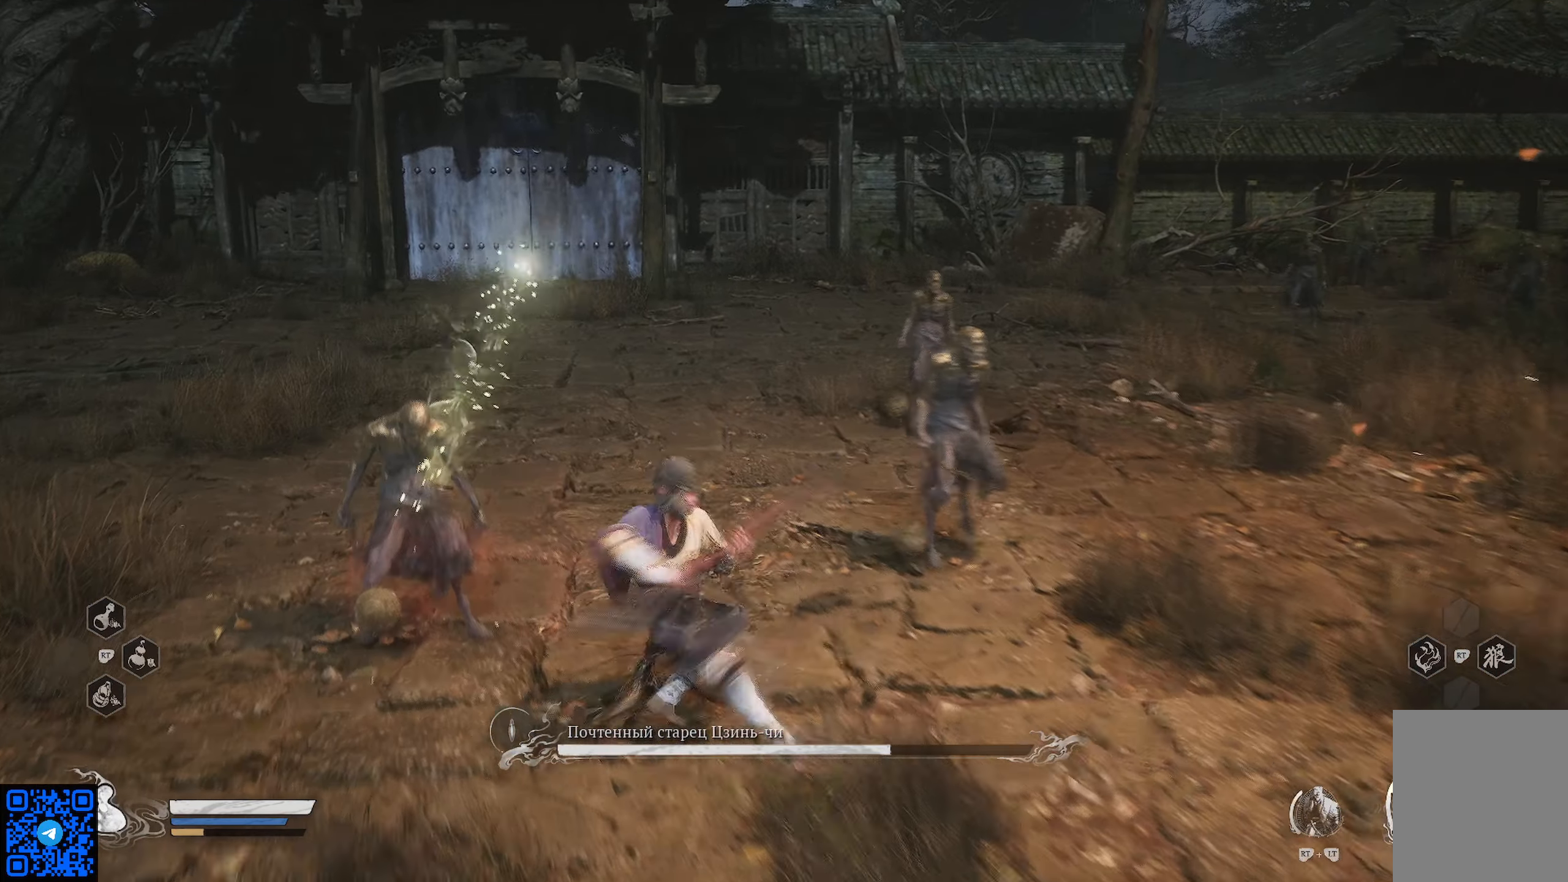
{"buttons": ["X"], "left_stick": "right", "right_stick": "center", "events": [[50, "X", "up"], [133, "X", "down"], [133, "left_stick", "right"], [217, "X", "up"], [299, "X", "down"], [383, "X", "up"], [466, "X", "down"]]}
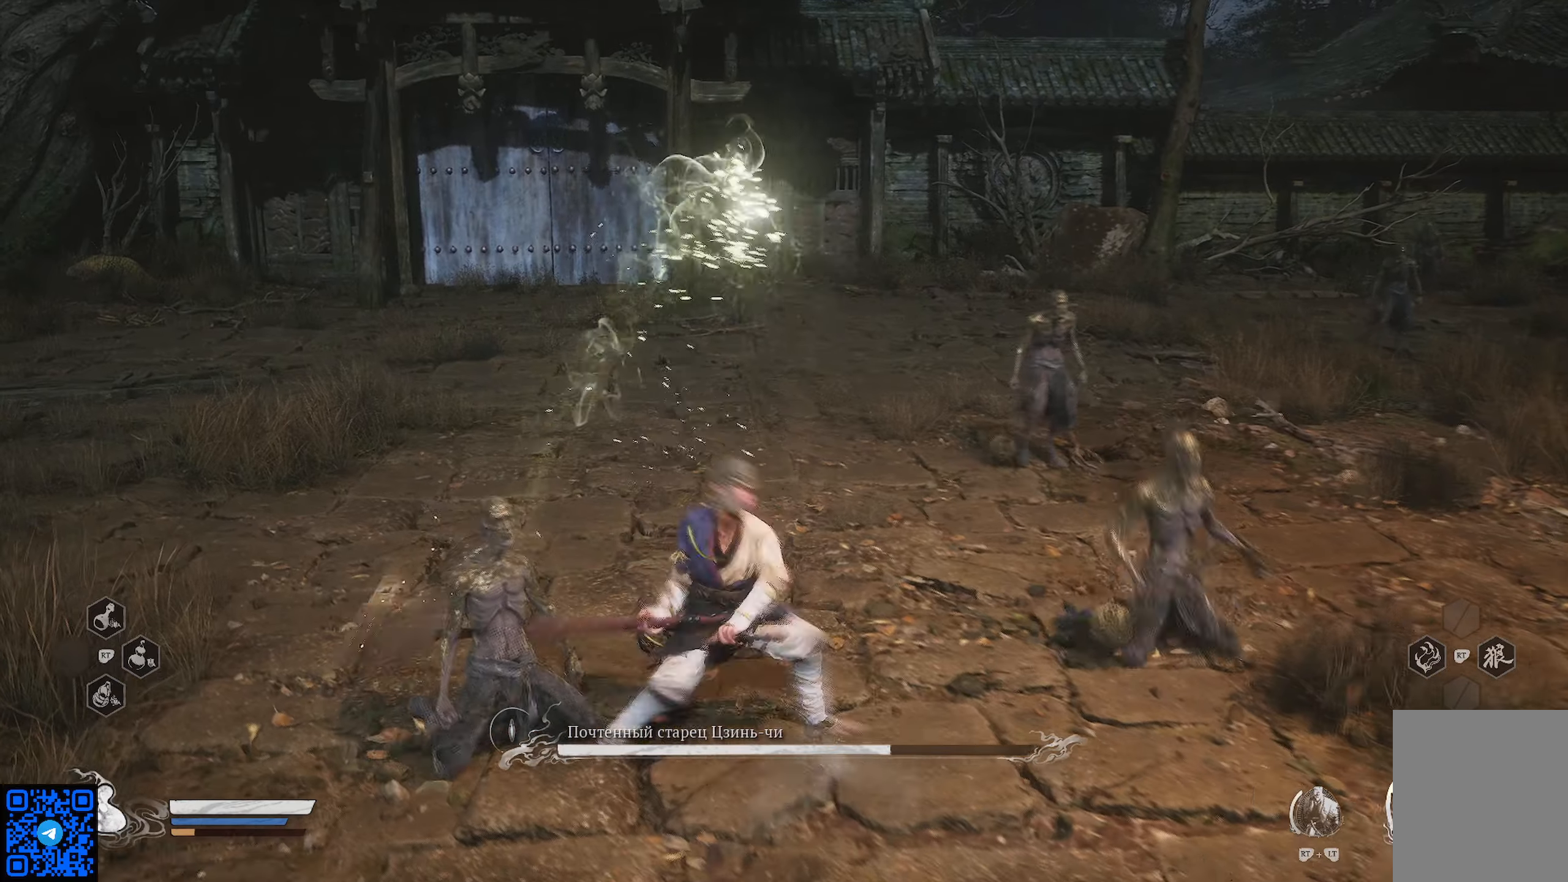
{"buttons": ["X"], "left_stick": "up-right", "right_stick": "center", "events": [[50, "X", "up"], [133, "X", "down"], [233, "X", "up"], [317, "X", "down"], [383, "X", "up"], [467, "X", "down"], [467, "left_stick", "up-right"]]}